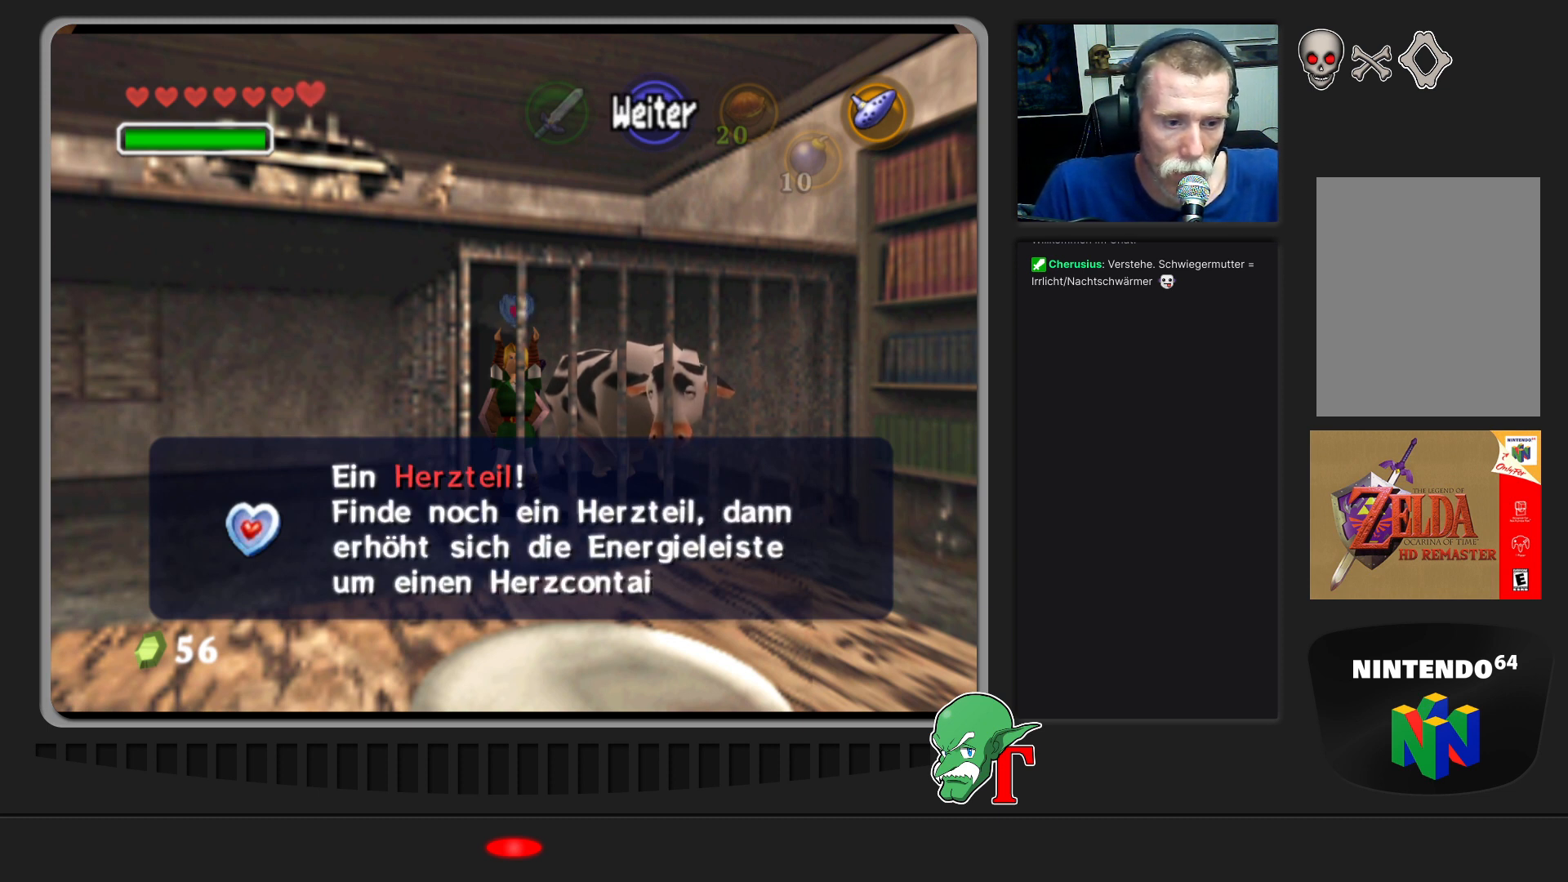
Gameplay with a controller (Nintendo layout); each line is a JSON object with the inputs held at the frame after it. "events" lists button and stick changes between this image and that frame as [ms after this image, input, new state], when the widget could be followed in between. Not read: L3 R3.
{"buttons": ["A"], "left_stick": "center", "events": [[467, "A", "down"]]}
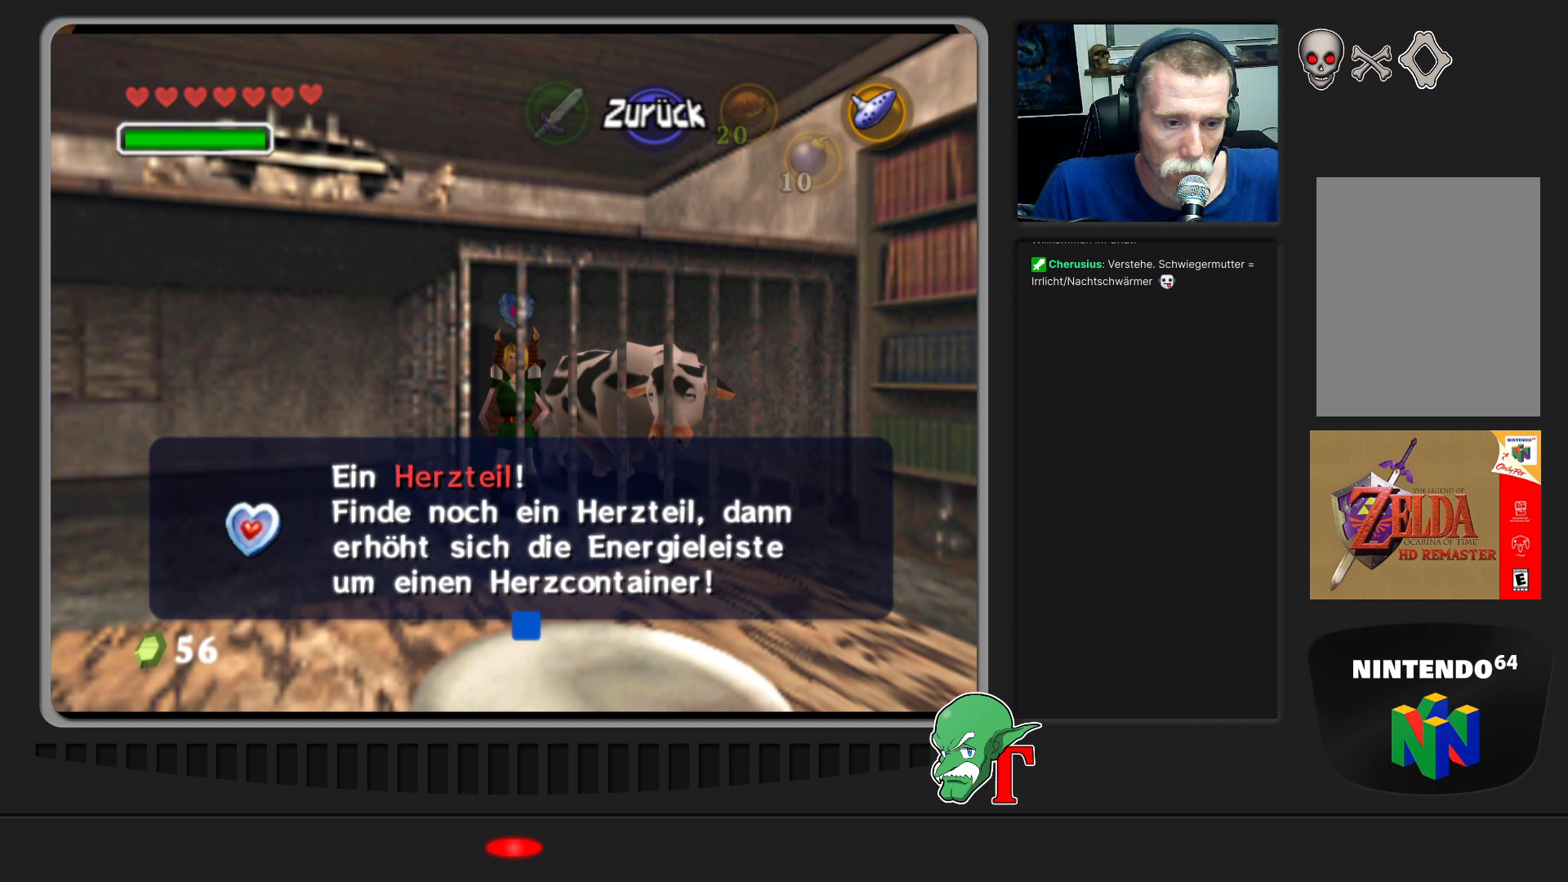
{"buttons": [], "left_stick": "right", "events": [[233, "A", "up"], [433, "left_stick", "right"]]}
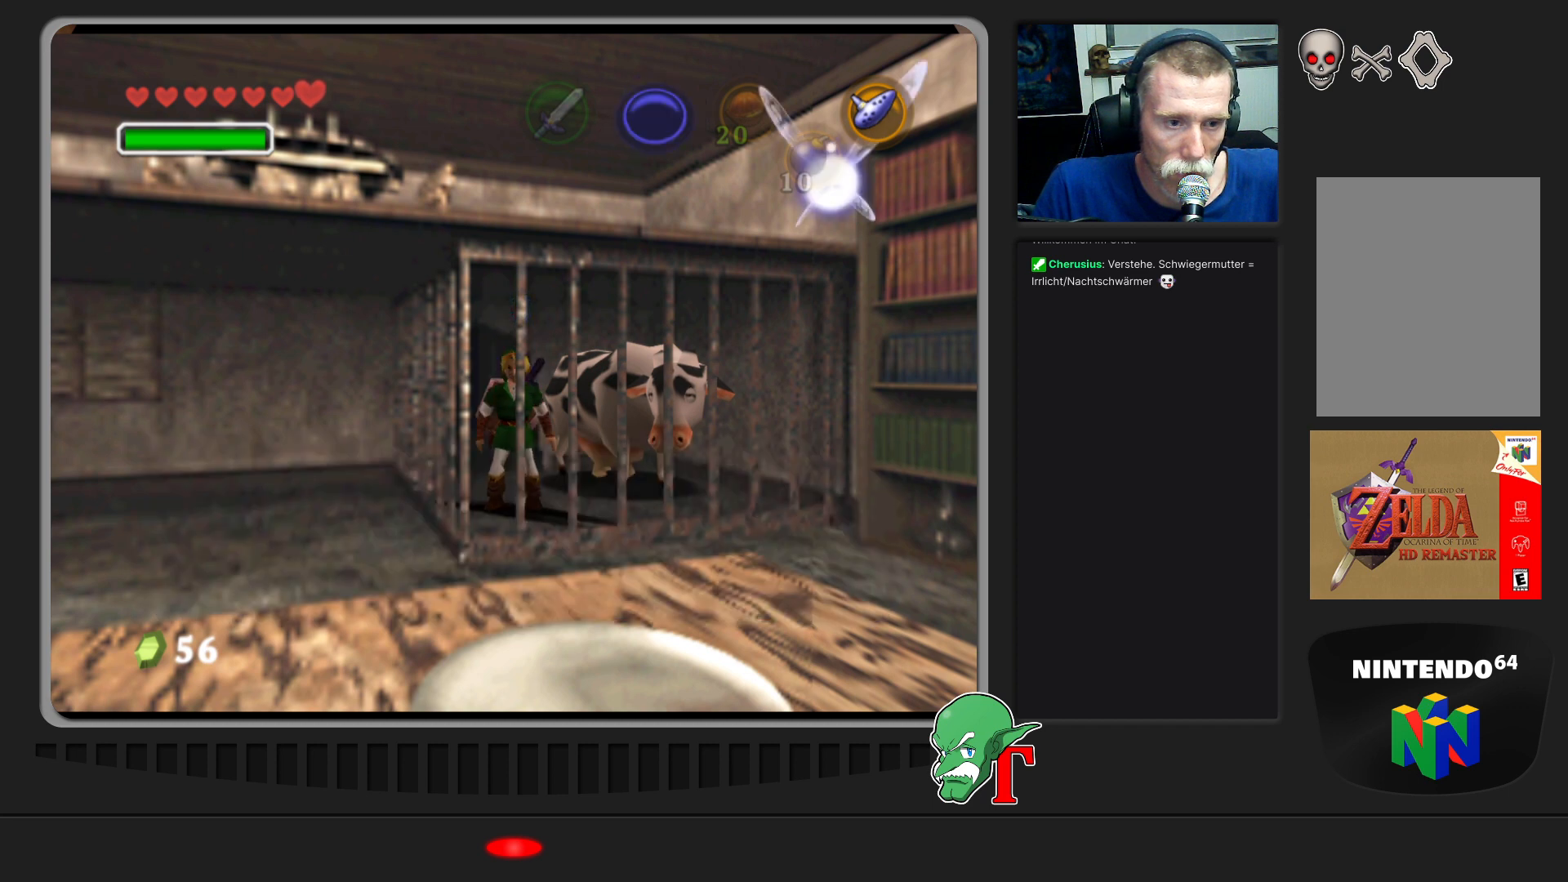
{"buttons": ["A"], "left_stick": "center", "events": [[167, "left_stick", "up-right"], [333, "left_stick", "center"], [467, "A", "down"]]}
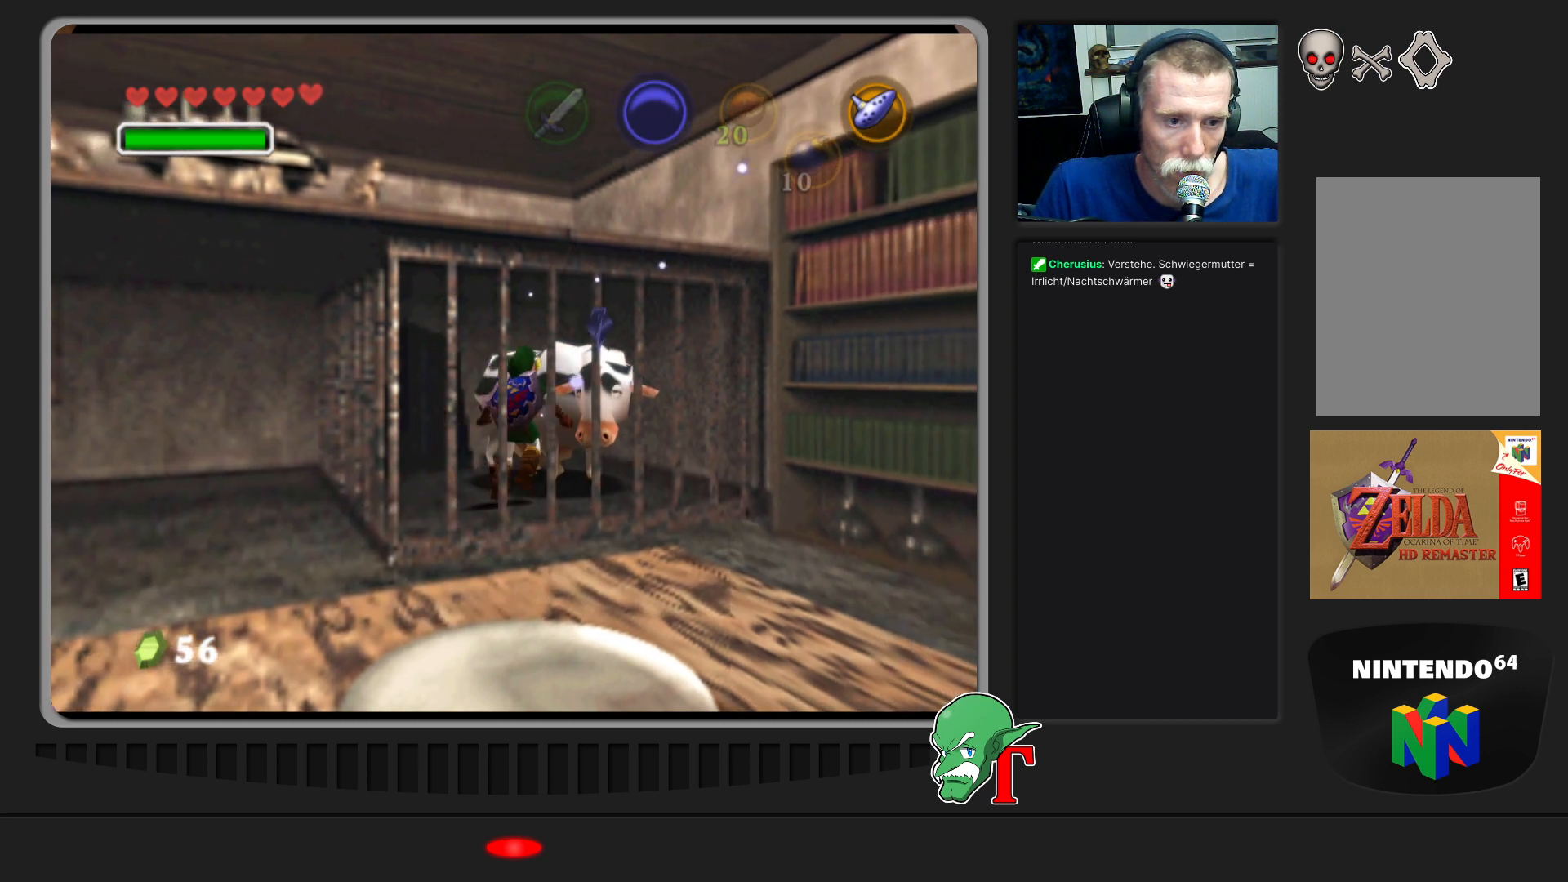
{"buttons": [], "left_stick": "center", "events": [[133, "A", "up"]]}
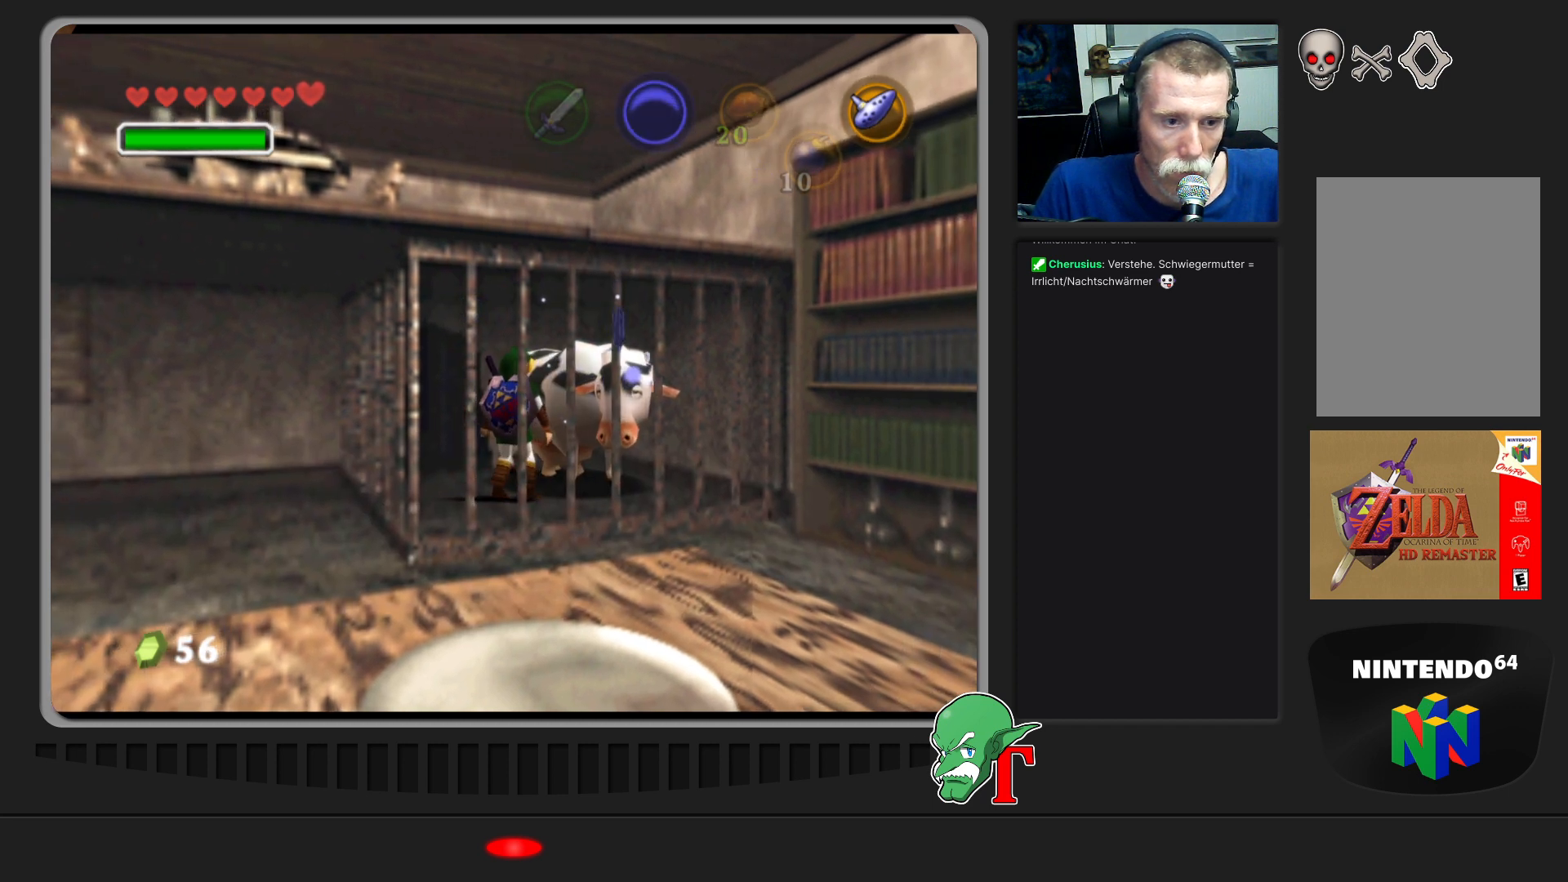
{"buttons": [], "left_stick": "center", "events": [[167, "Z", "down"], [367, "Z", "up"]]}
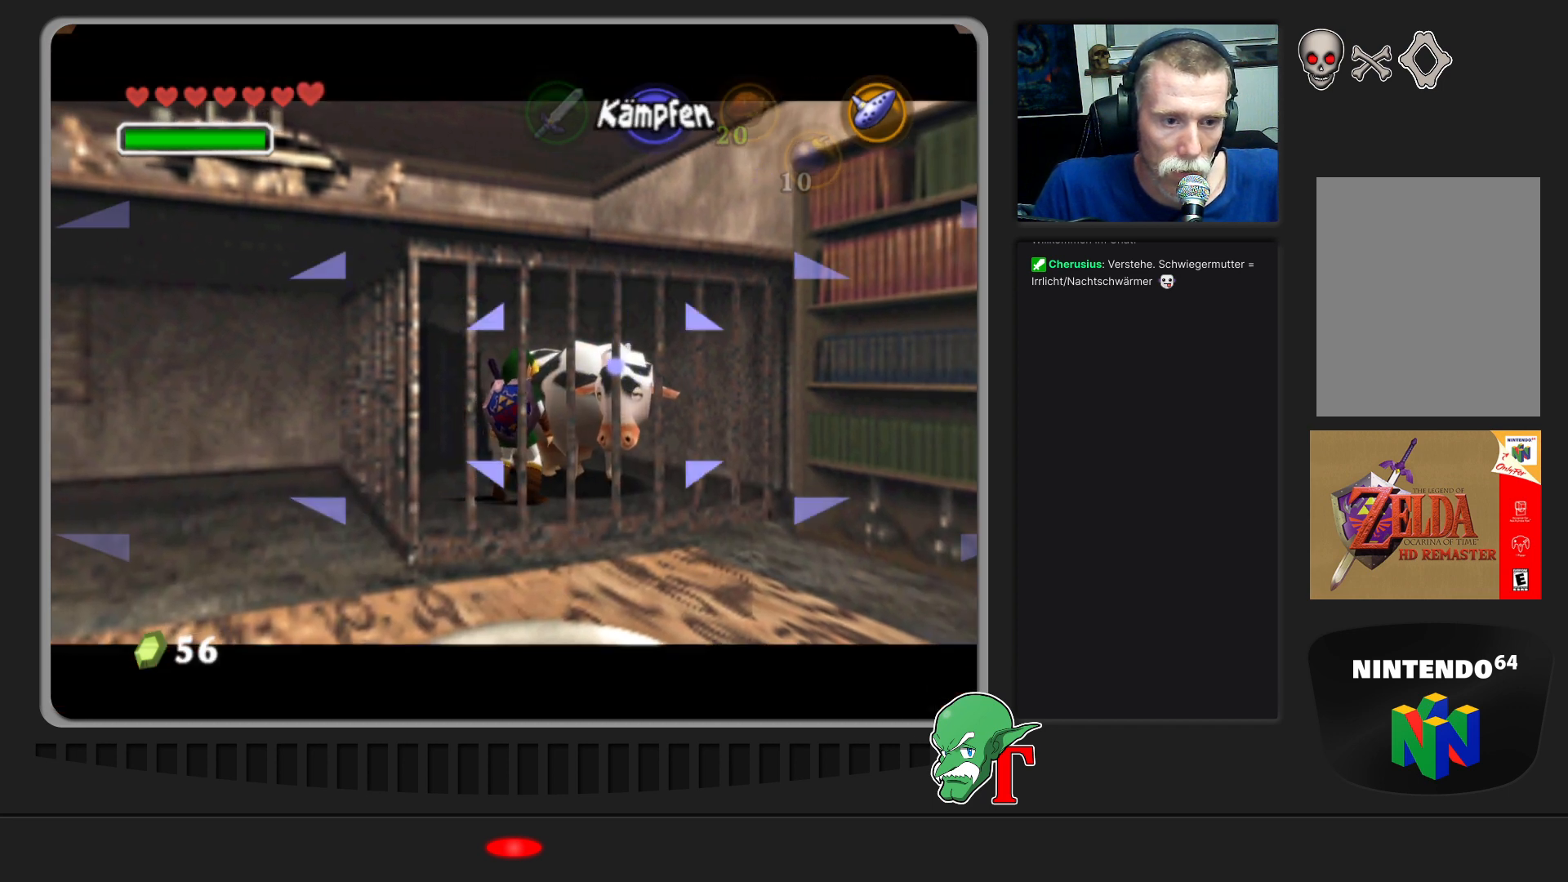
{"buttons": ["A"], "left_stick": "center", "events": [[300, "A", "down"]]}
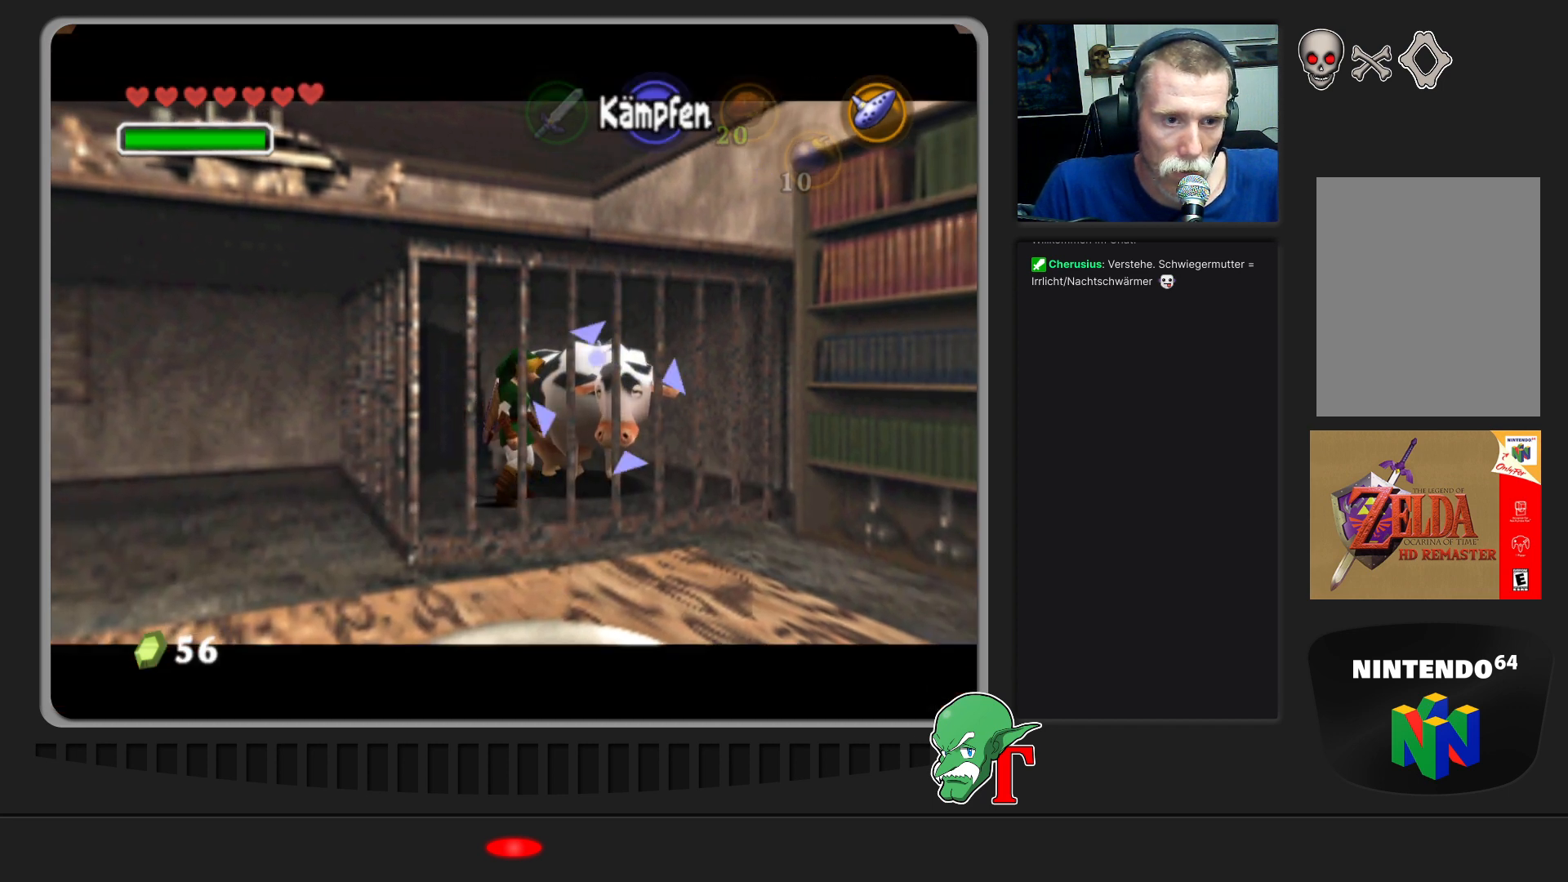
{"buttons": [], "left_stick": "down-right", "events": [[33, "A", "up"], [333, "left_stick", "down-right"]]}
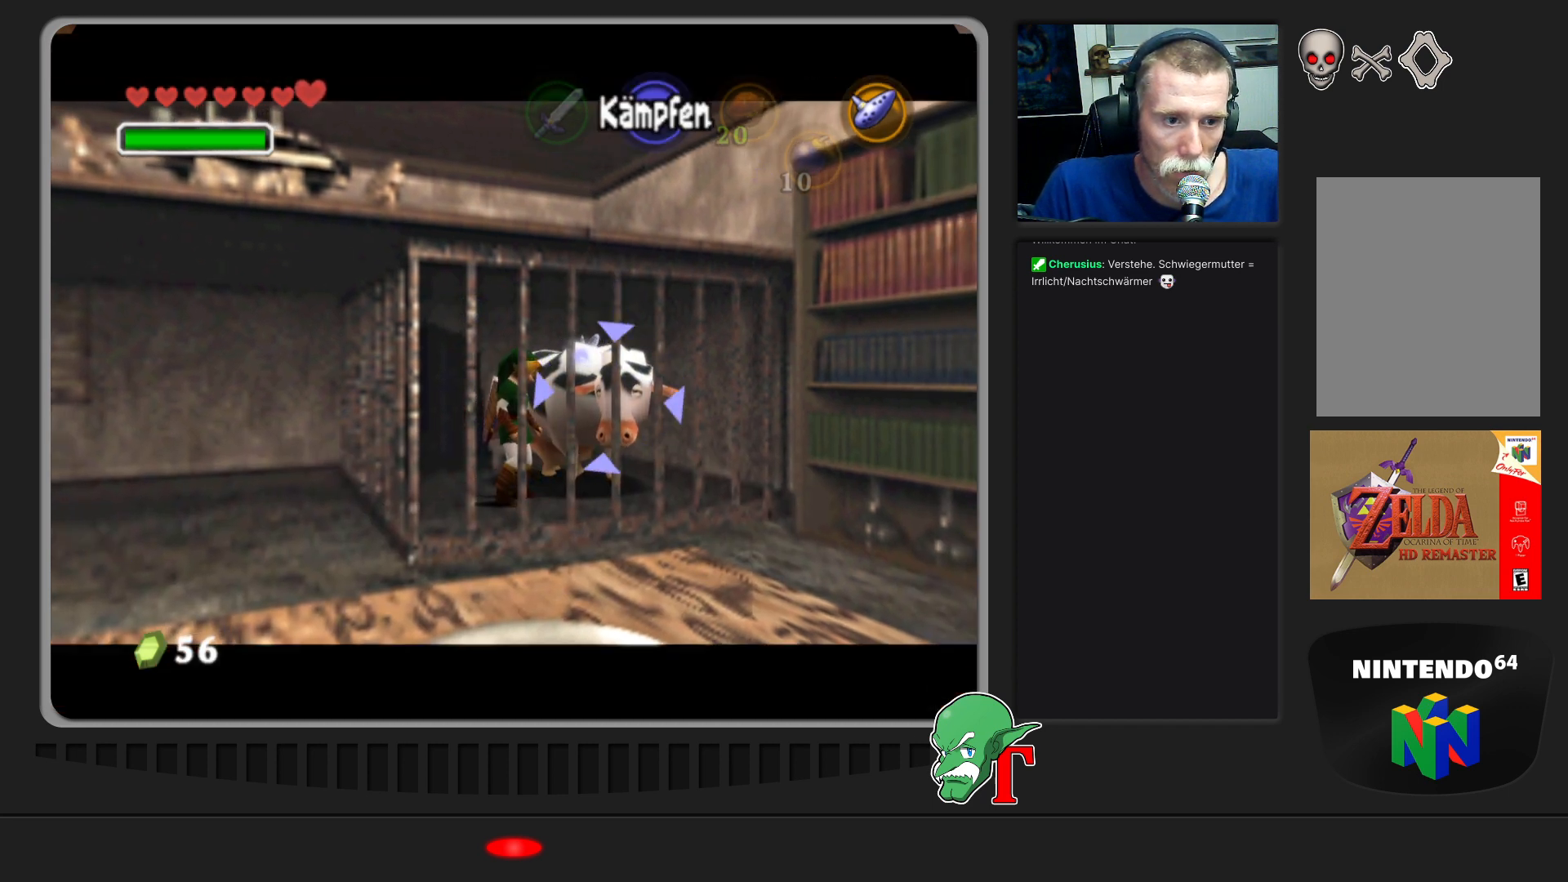
{"buttons": [], "left_stick": "right", "events": [[500, "left_stick", "right"]]}
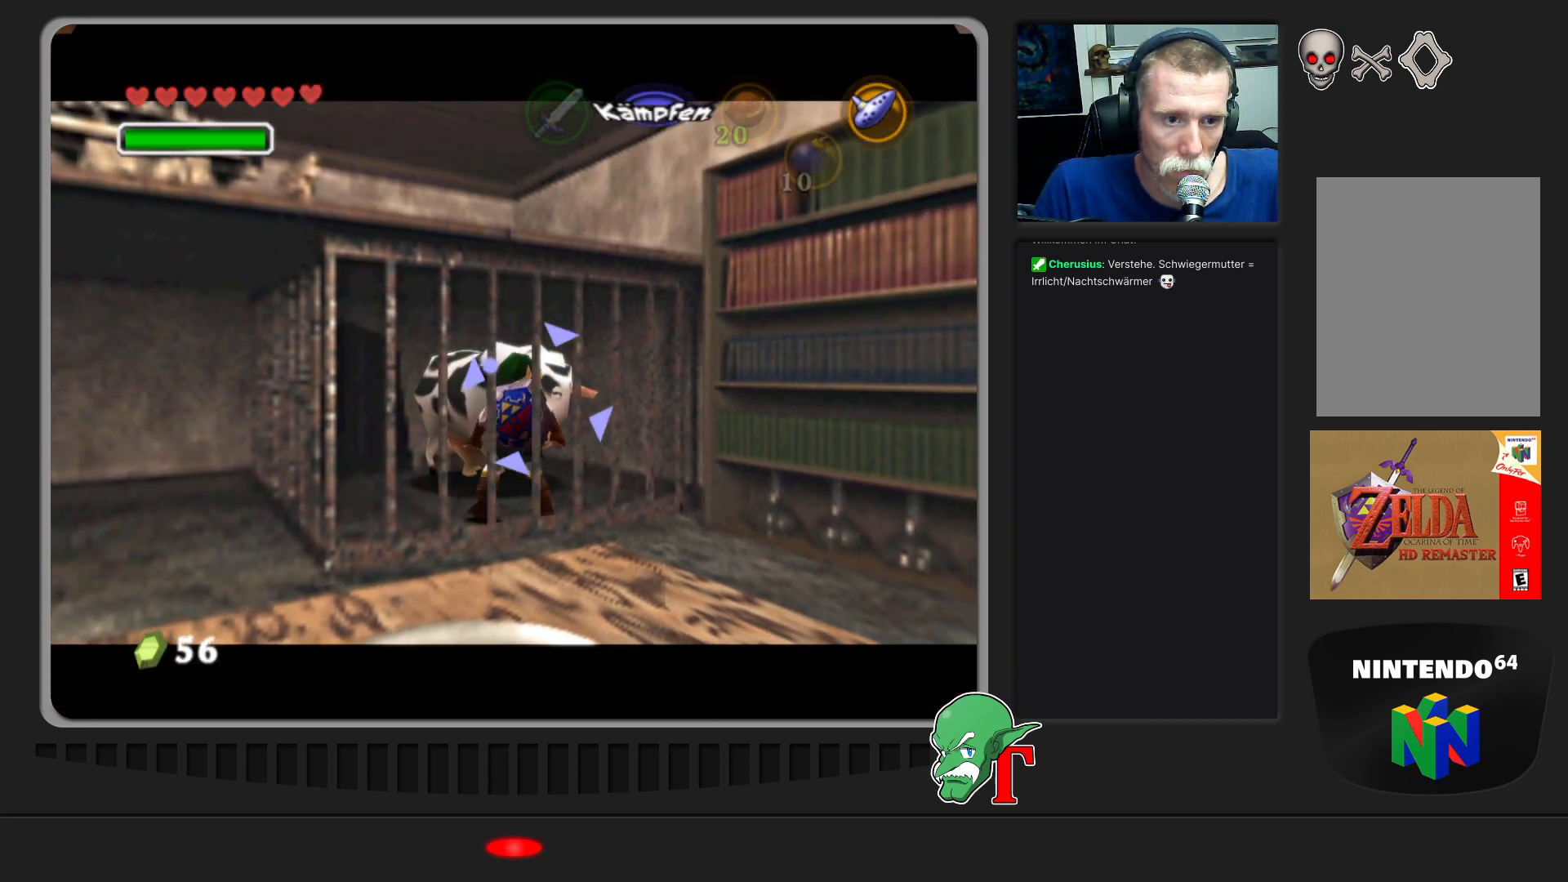
{"buttons": [], "left_stick": "center", "events": [[100, "left_stick", "up-right"], [300, "left_stick", "center"]]}
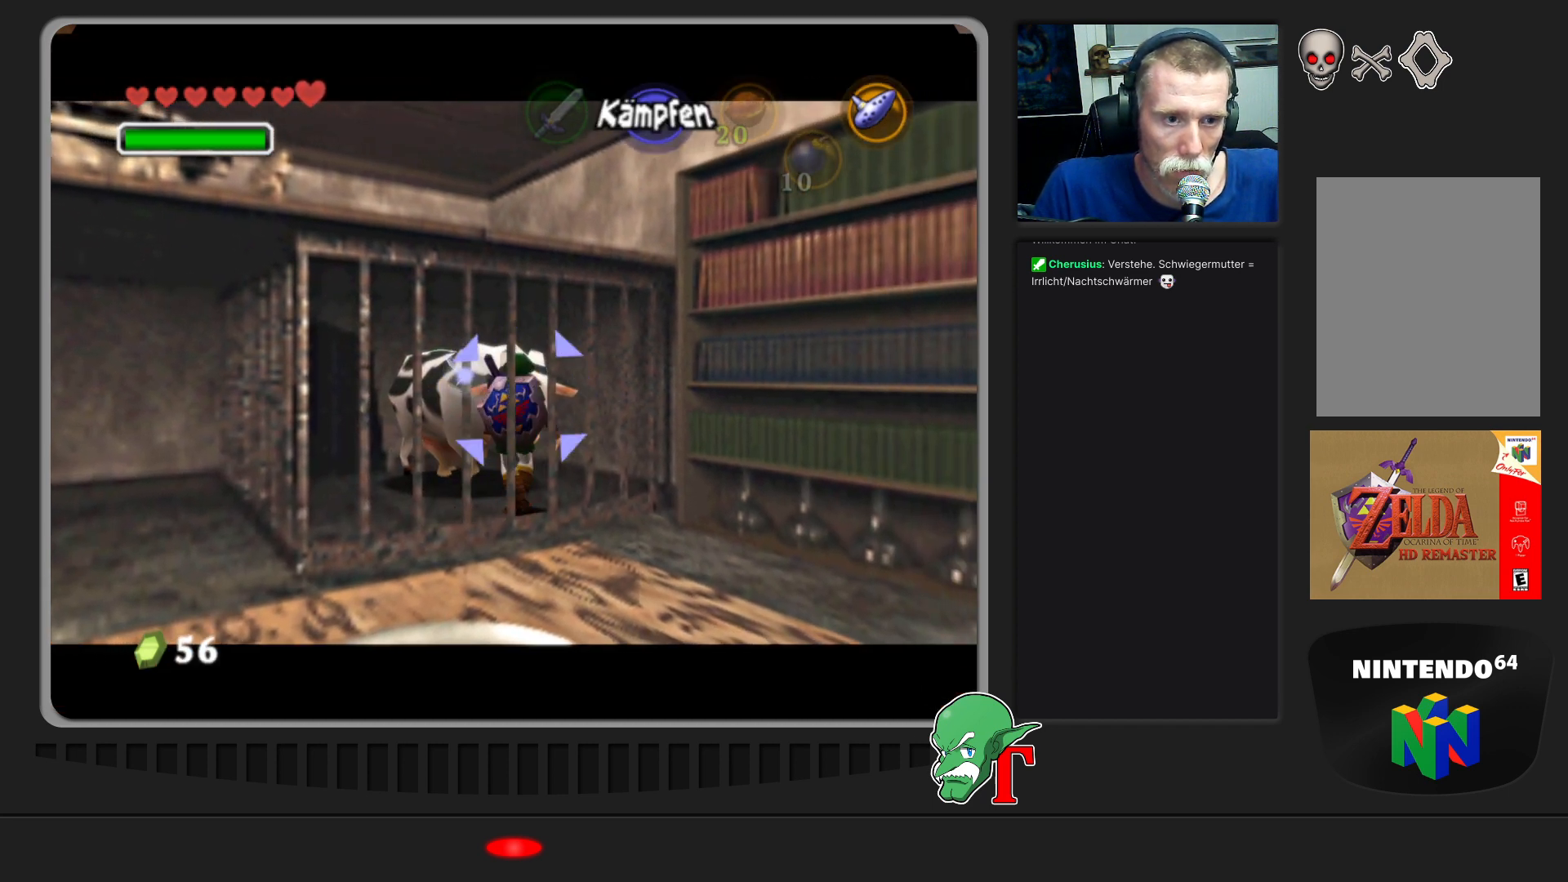
{"buttons": [], "left_stick": "center", "events": []}
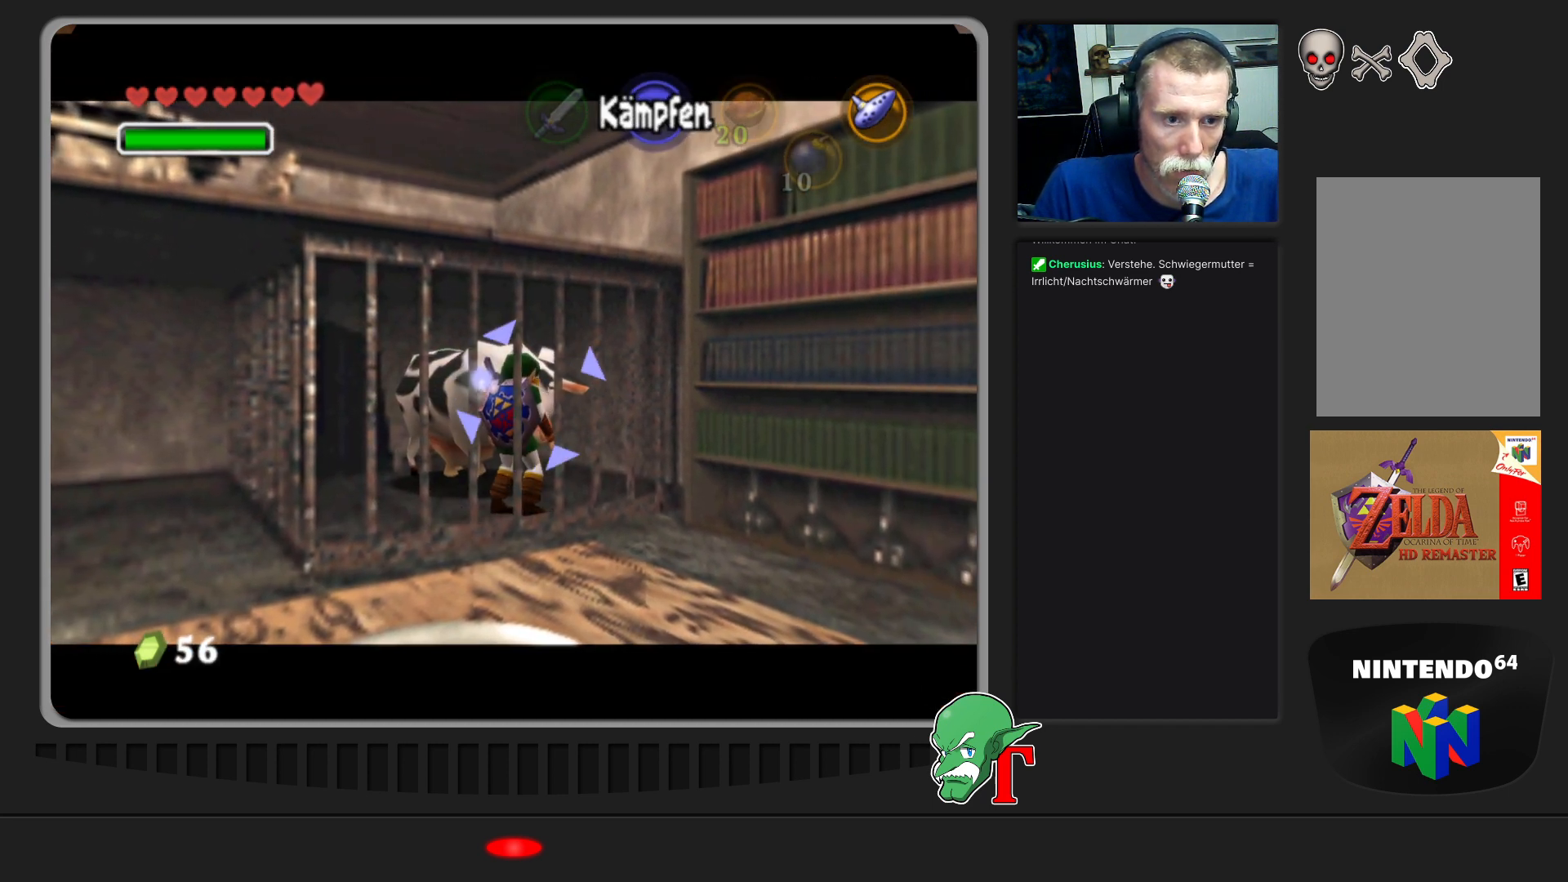
{"buttons": ["Z"], "left_stick": "up-left", "events": [[33, "left_stick", "left"], [367, "left_stick", "up-left"], [433, "Z", "down"]]}
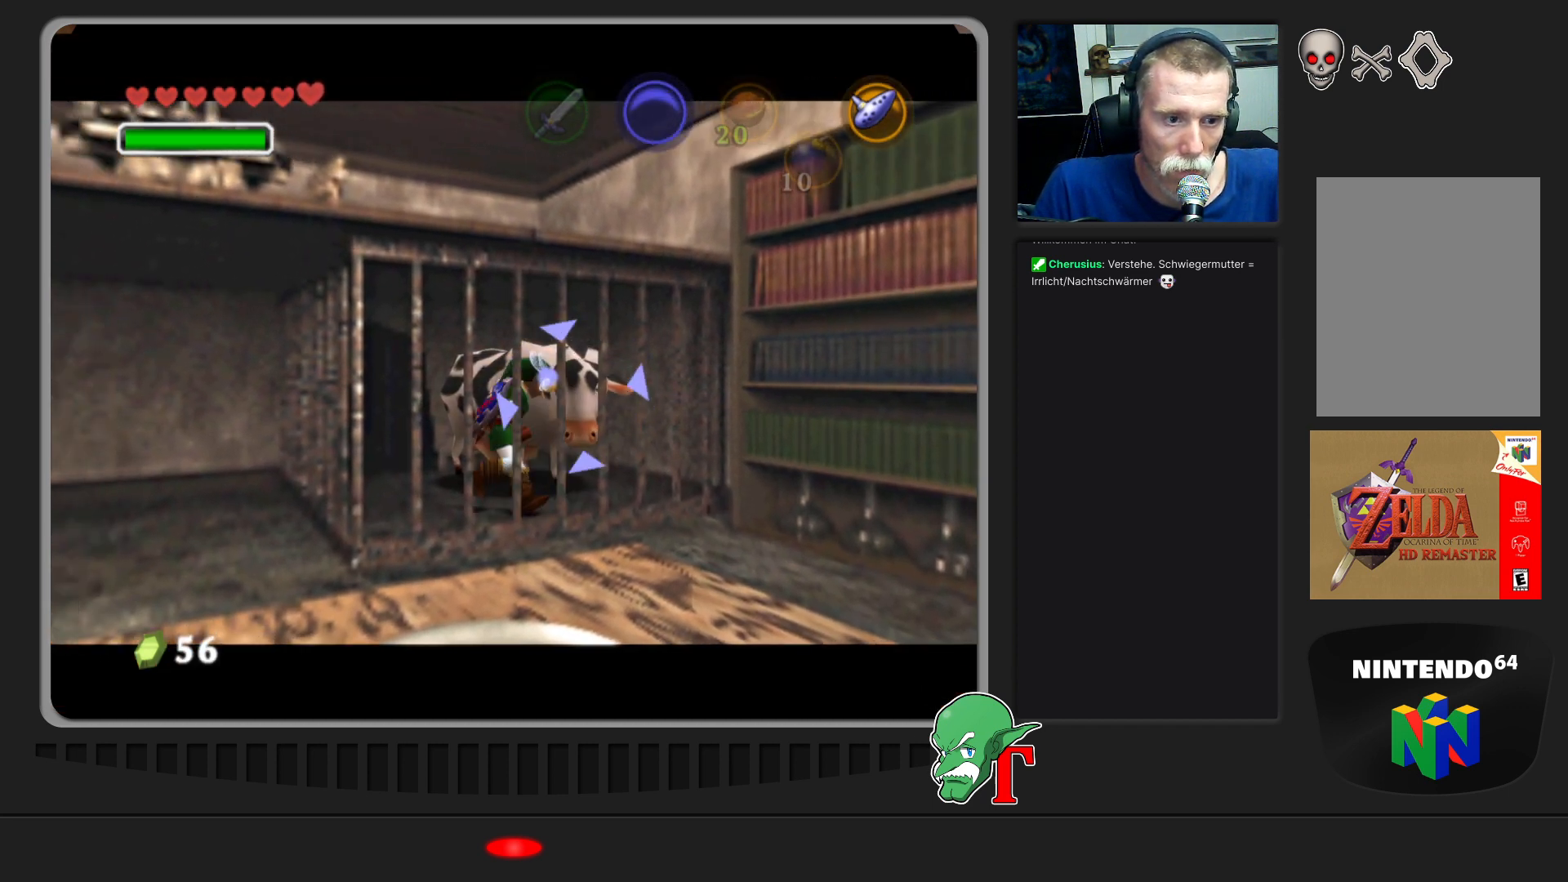
{"buttons": [], "left_stick": "up", "events": [[67, "Z", "up"], [300, "left_stick", "up"]]}
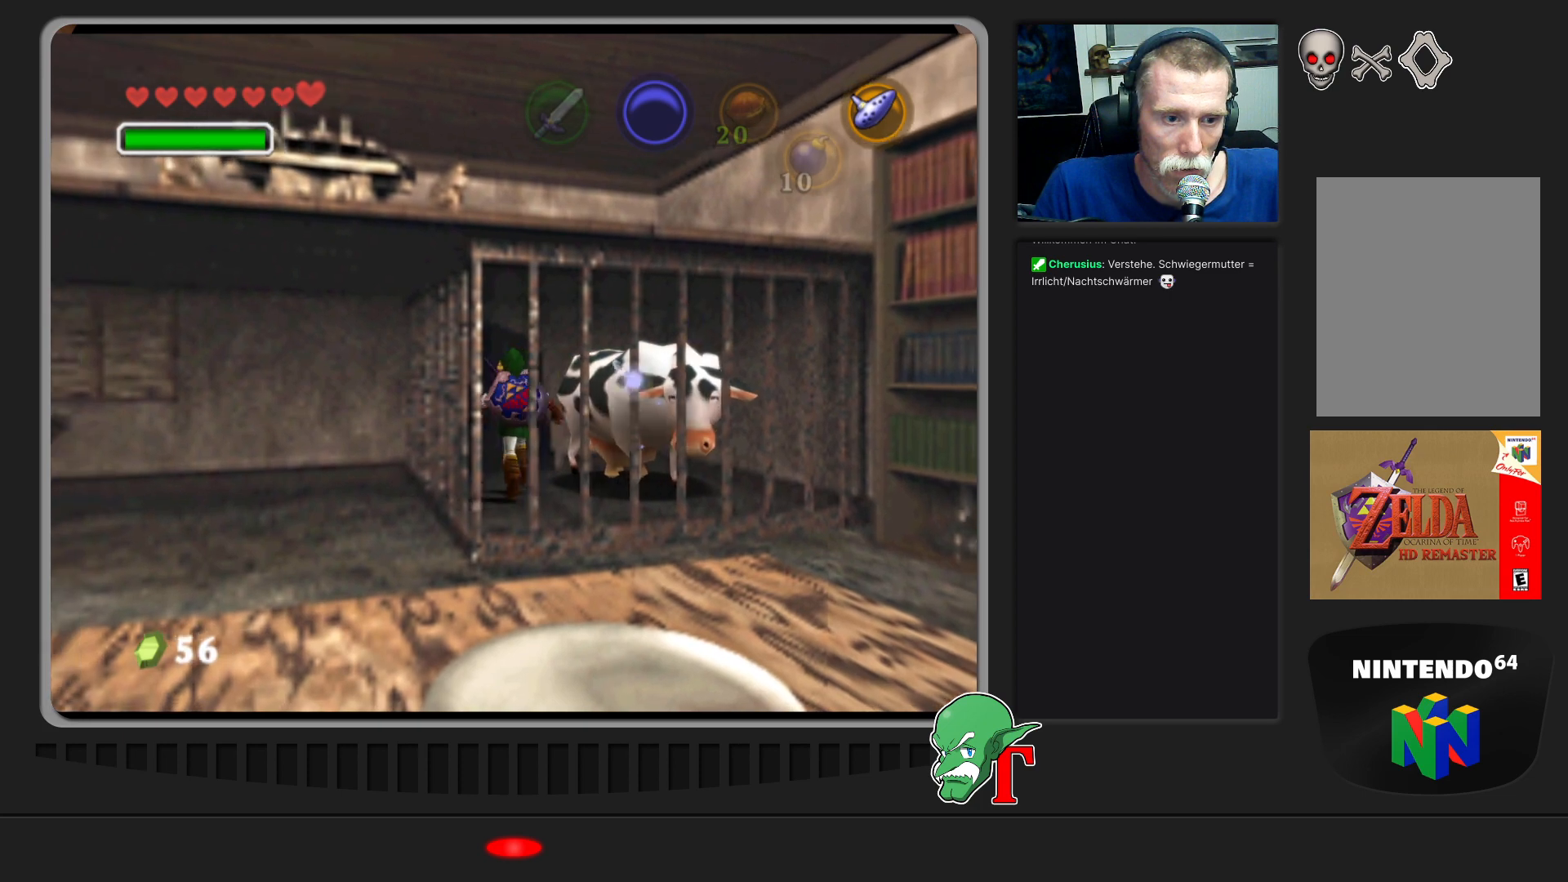
{"buttons": [], "left_stick": "up", "events": []}
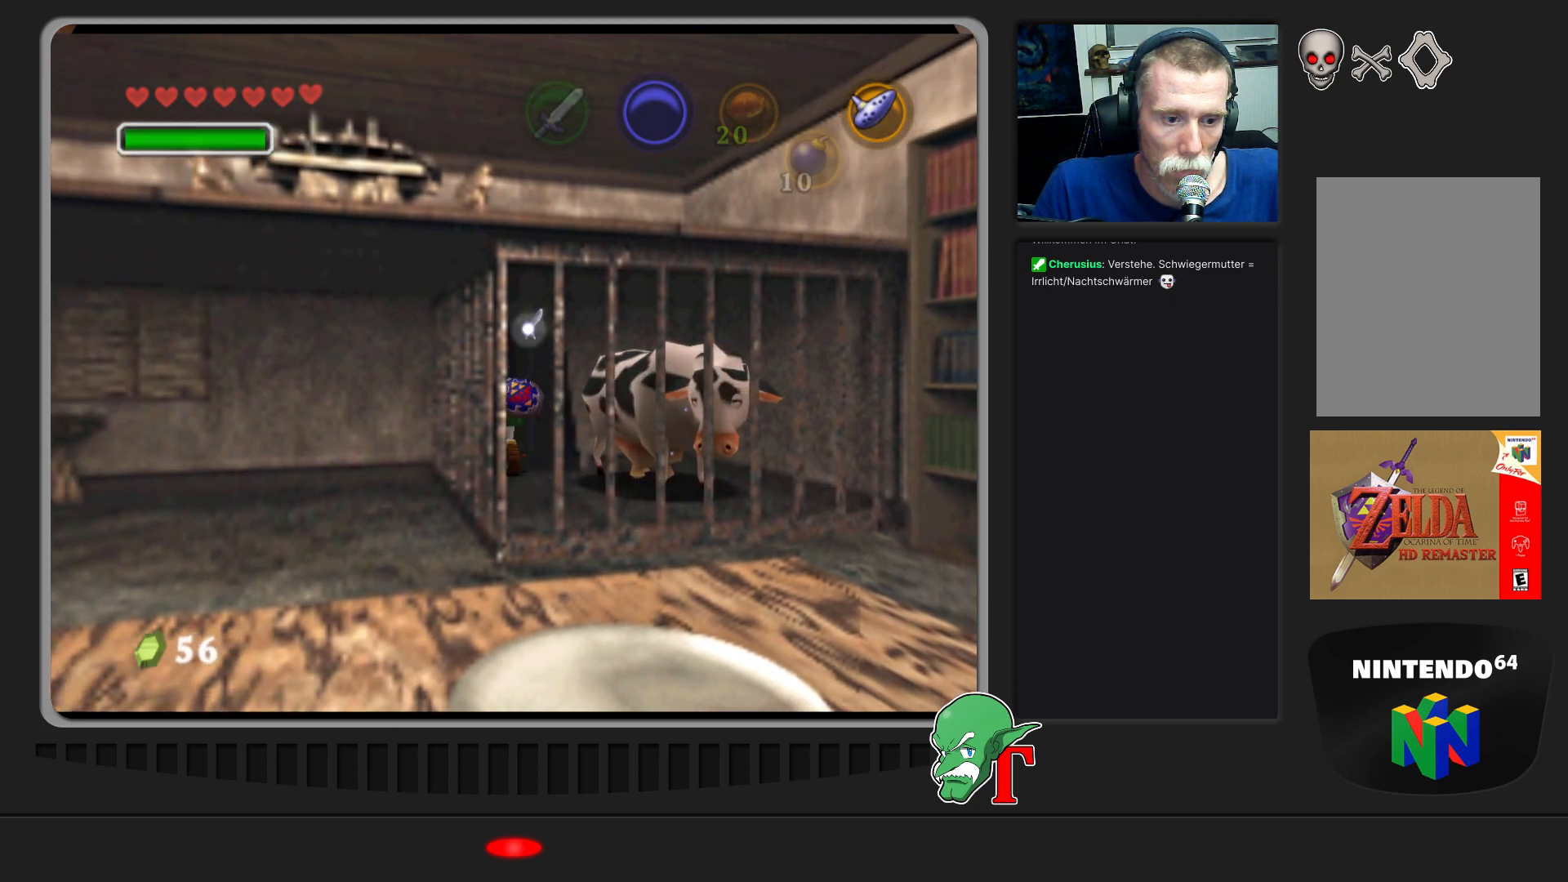
{"buttons": [], "left_stick": "up", "events": [[167, "left_stick", "up-left"], [467, "left_stick", "up"]]}
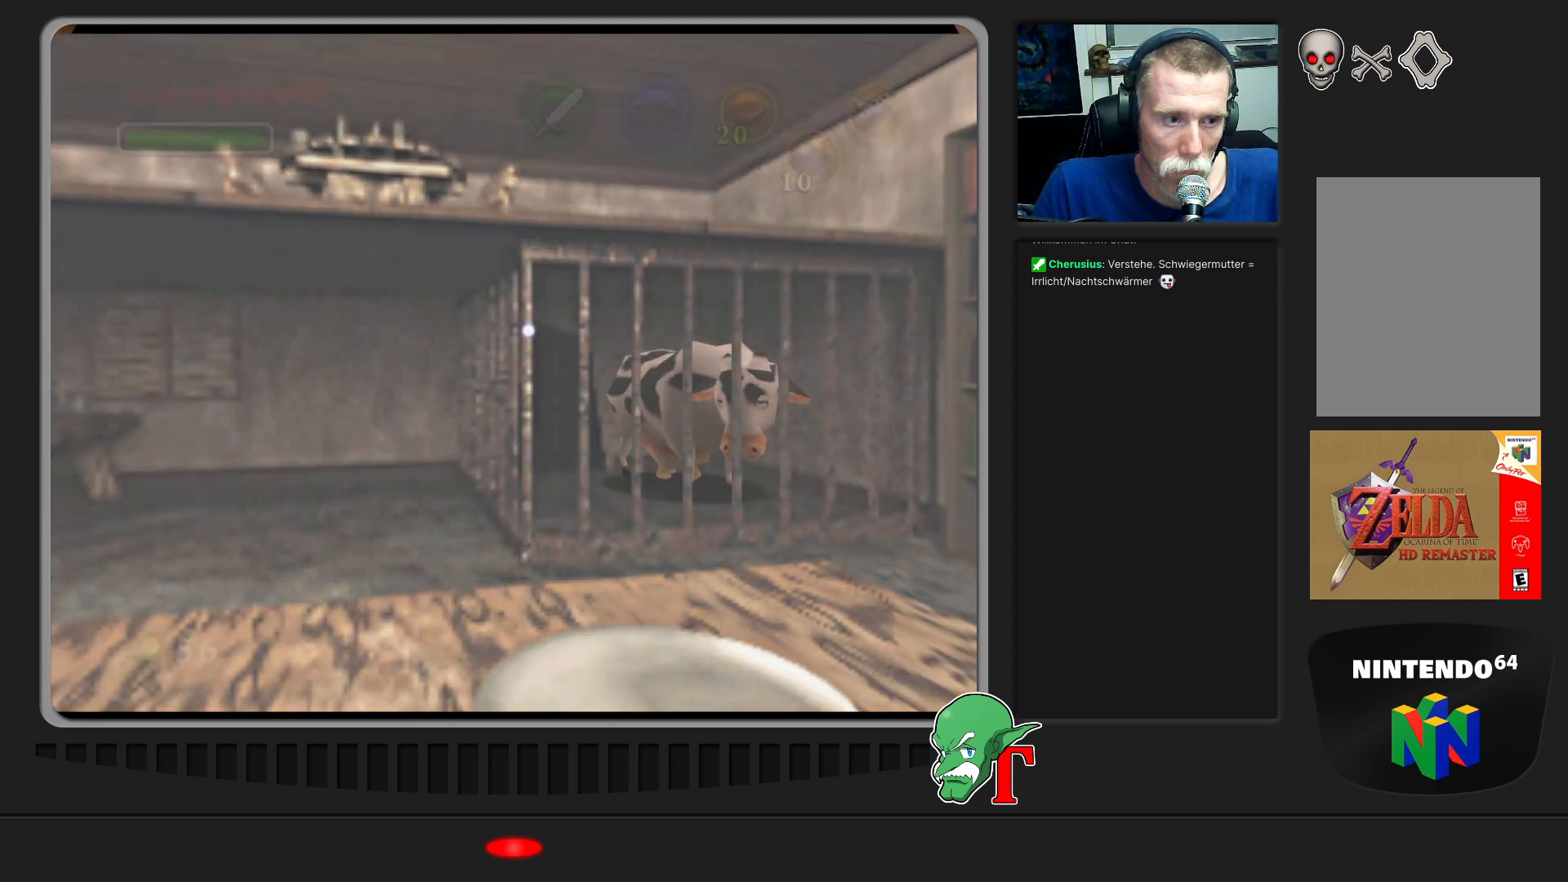
{"buttons": [], "left_stick": "center", "events": [[67, "left_stick", "up-right"], [333, "left_stick", "up-left"], [433, "left_stick", "center"]]}
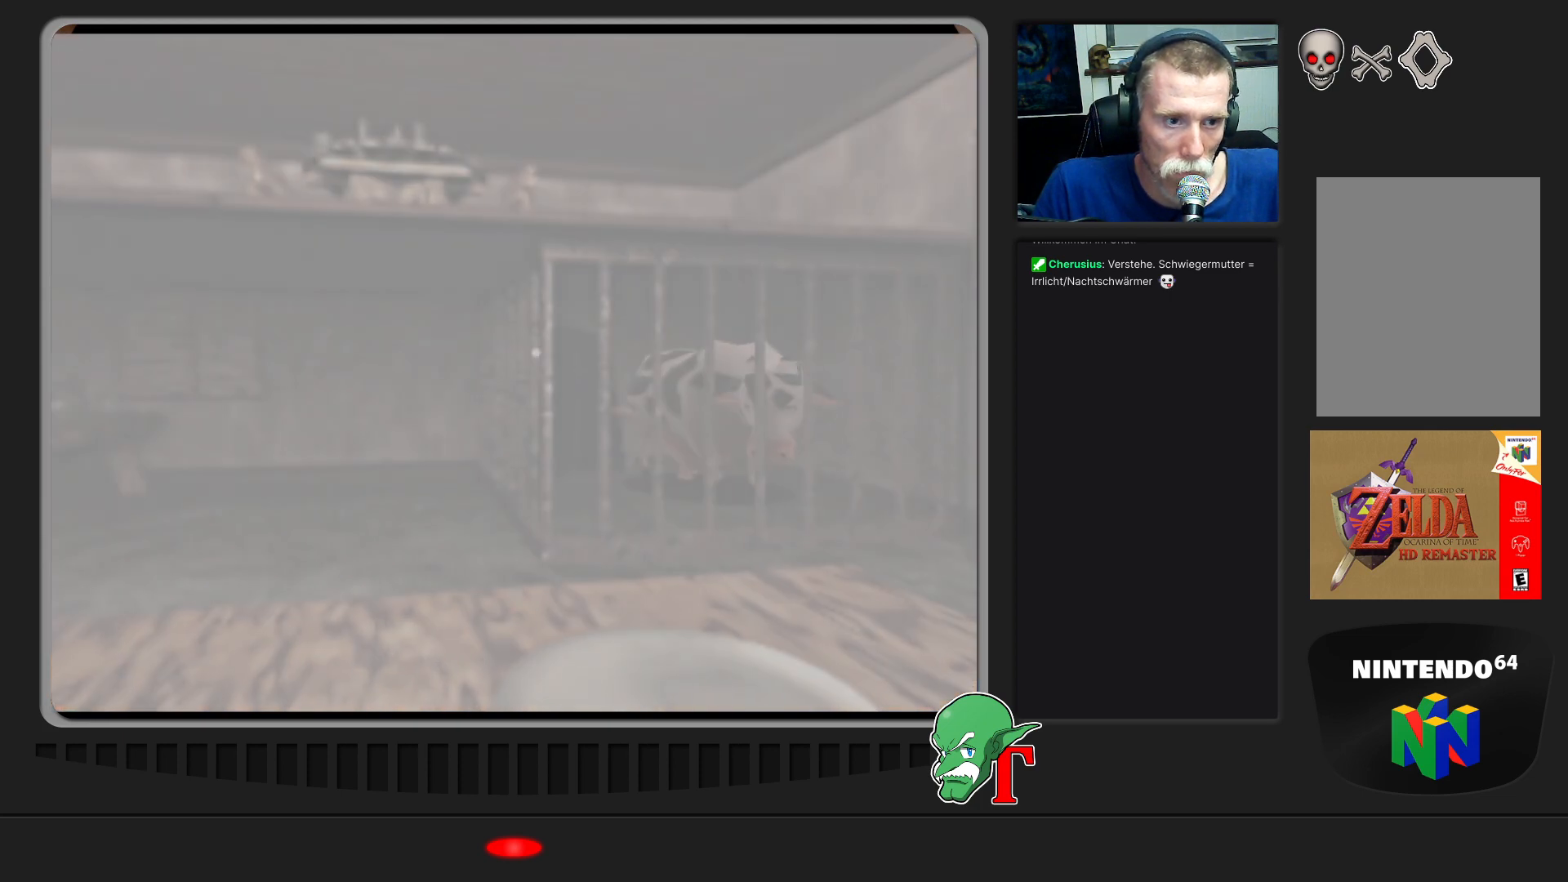
{"buttons": [], "left_stick": "center", "events": []}
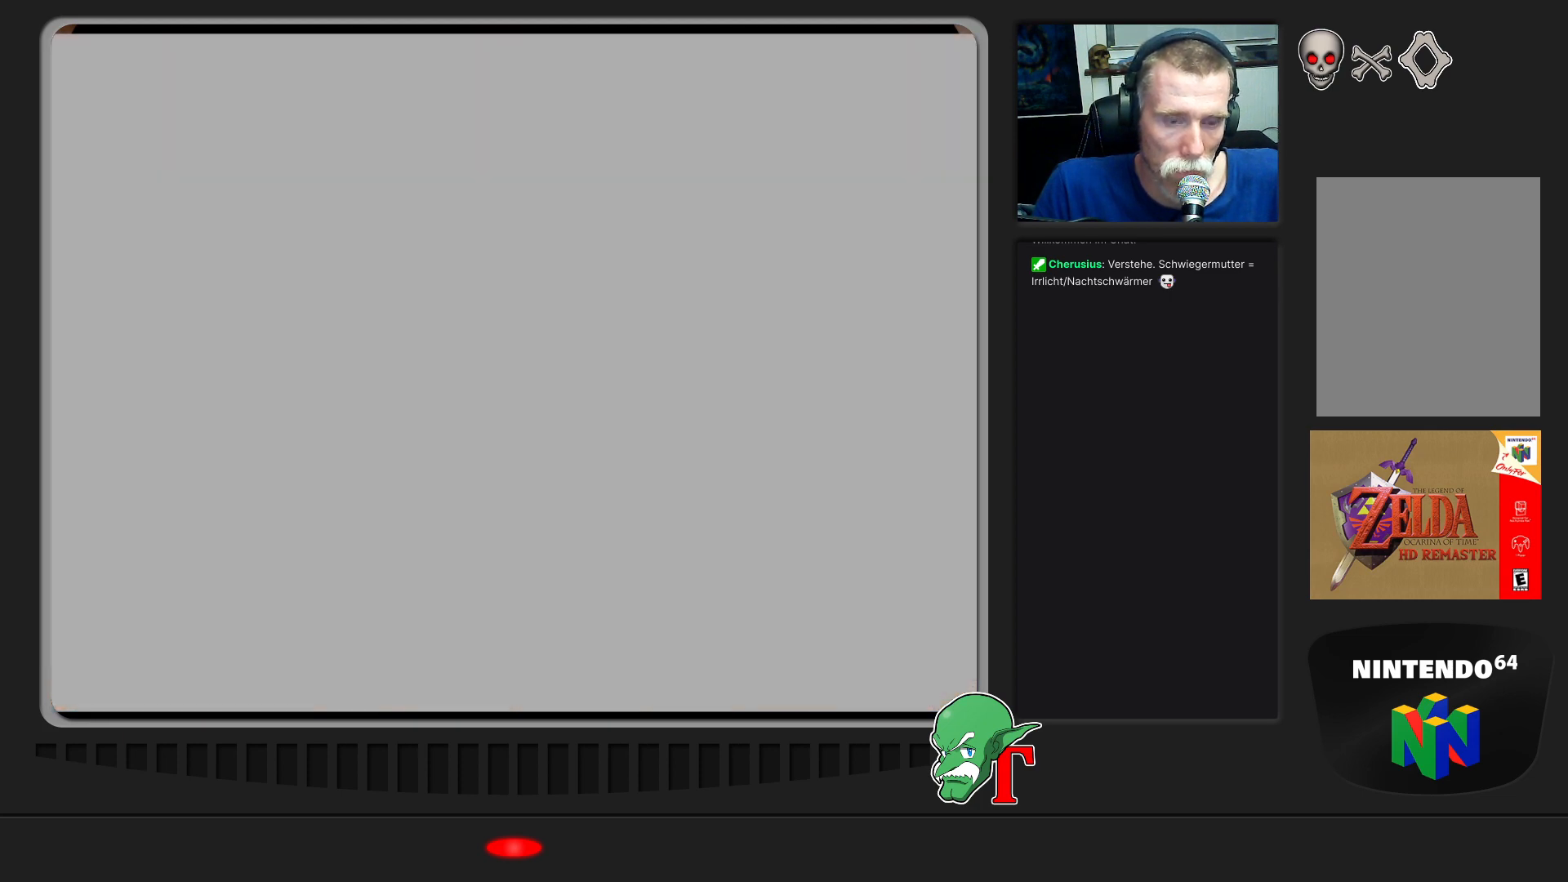
{"buttons": [], "left_stick": "down-left", "events": [[433, "left_stick", "down-left"]]}
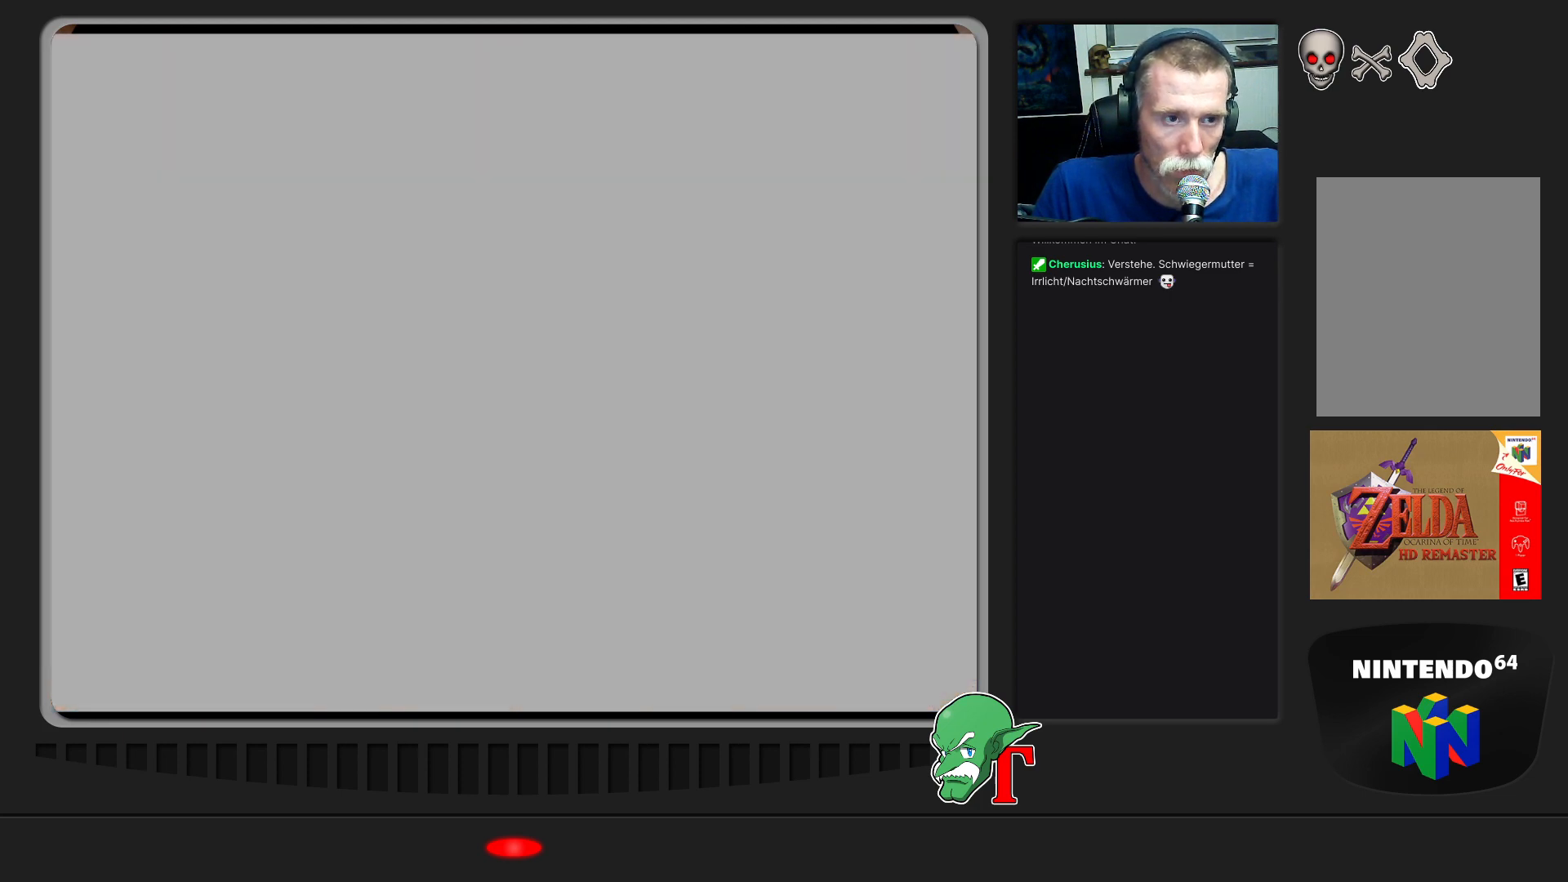
{"buttons": [], "left_stick": "down-left", "events": []}
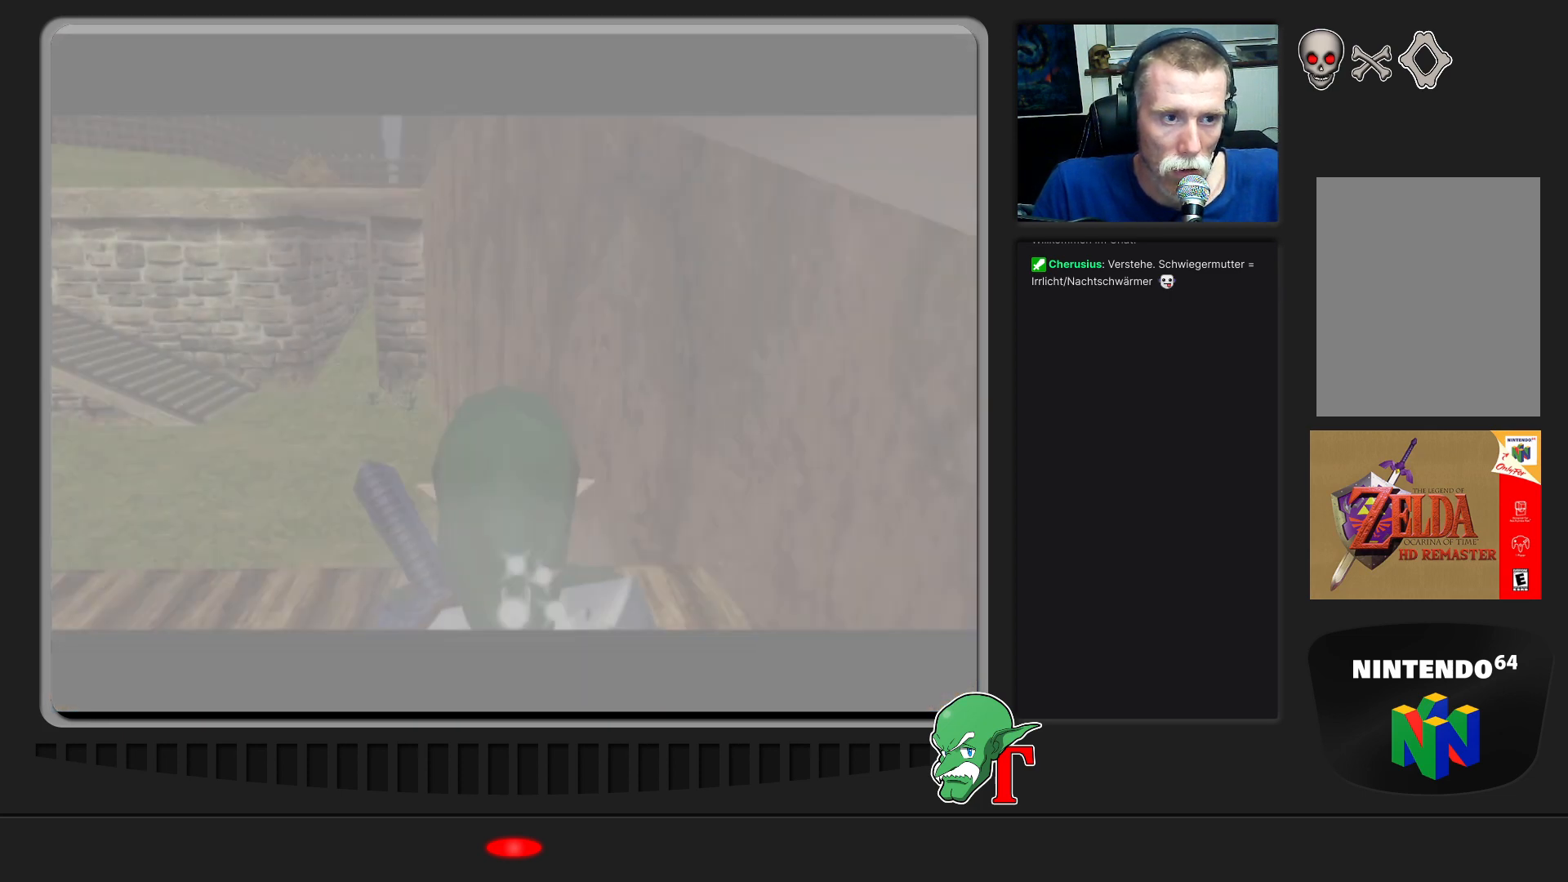
{"buttons": [], "left_stick": "up-left", "events": [[367, "left_stick", "left"], [500, "left_stick", "up-left"]]}
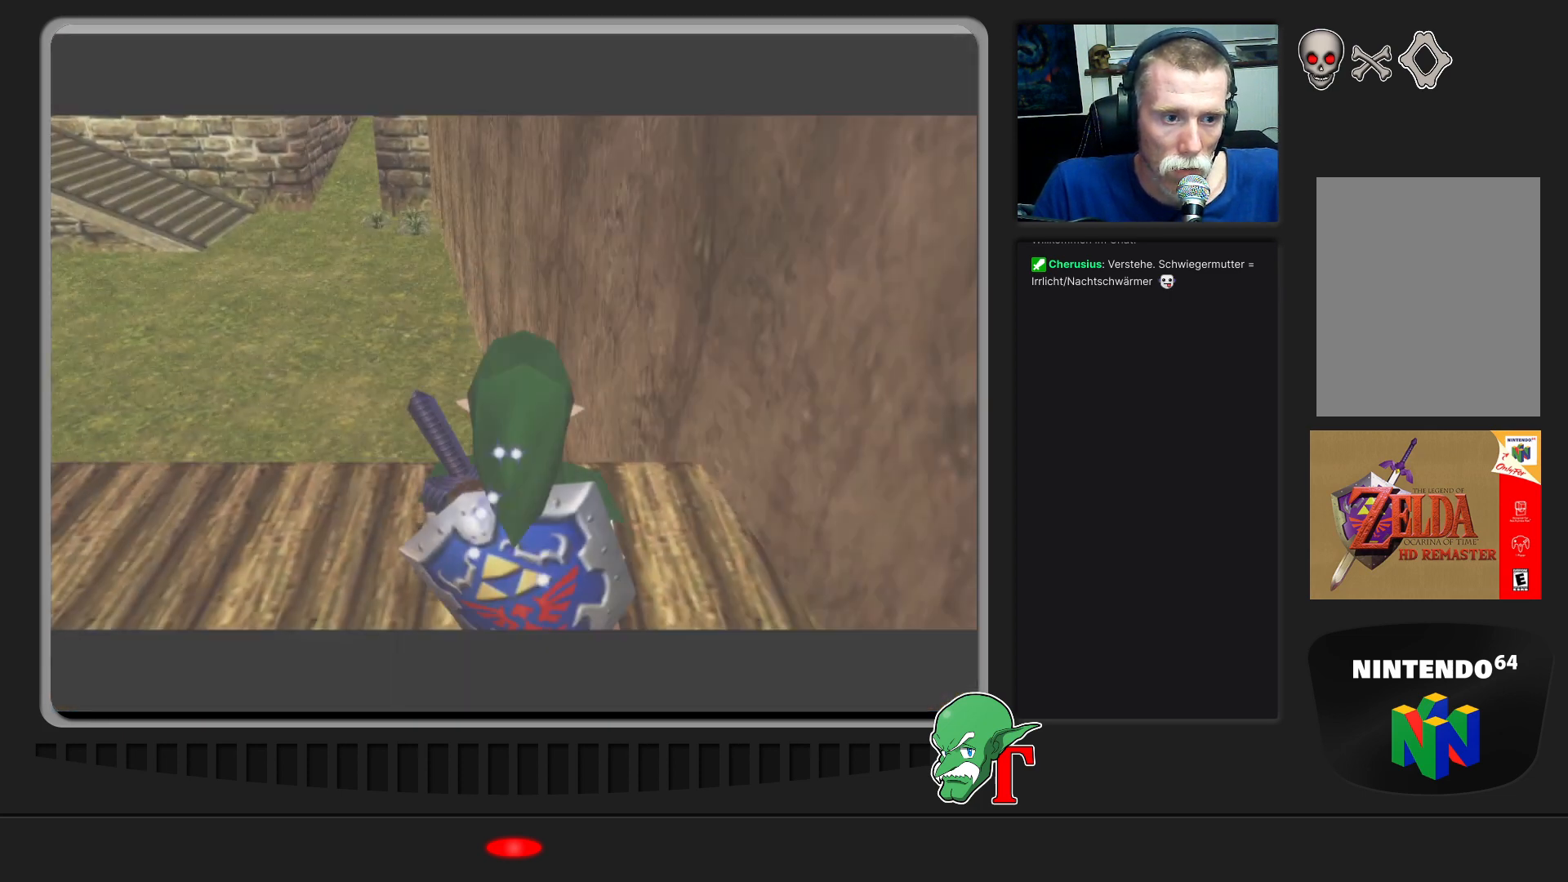
{"buttons": [], "left_stick": "left", "events": [[367, "left_stick", "left"]]}
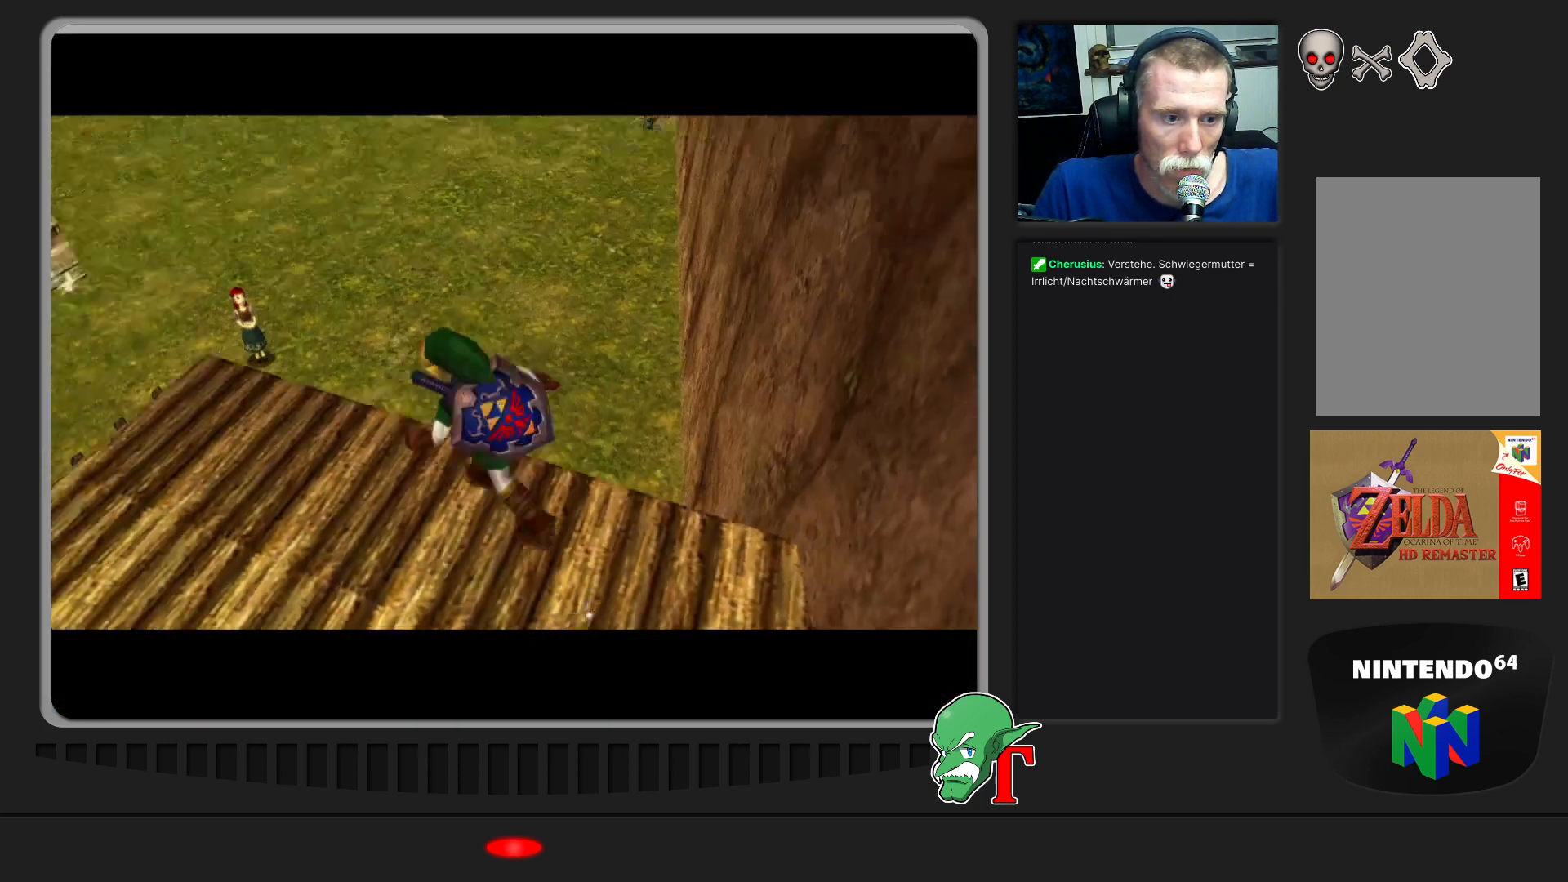
{"buttons": [], "left_stick": "up", "events": [[67, "left_stick", "up-left"], [367, "left_stick", "up"]]}
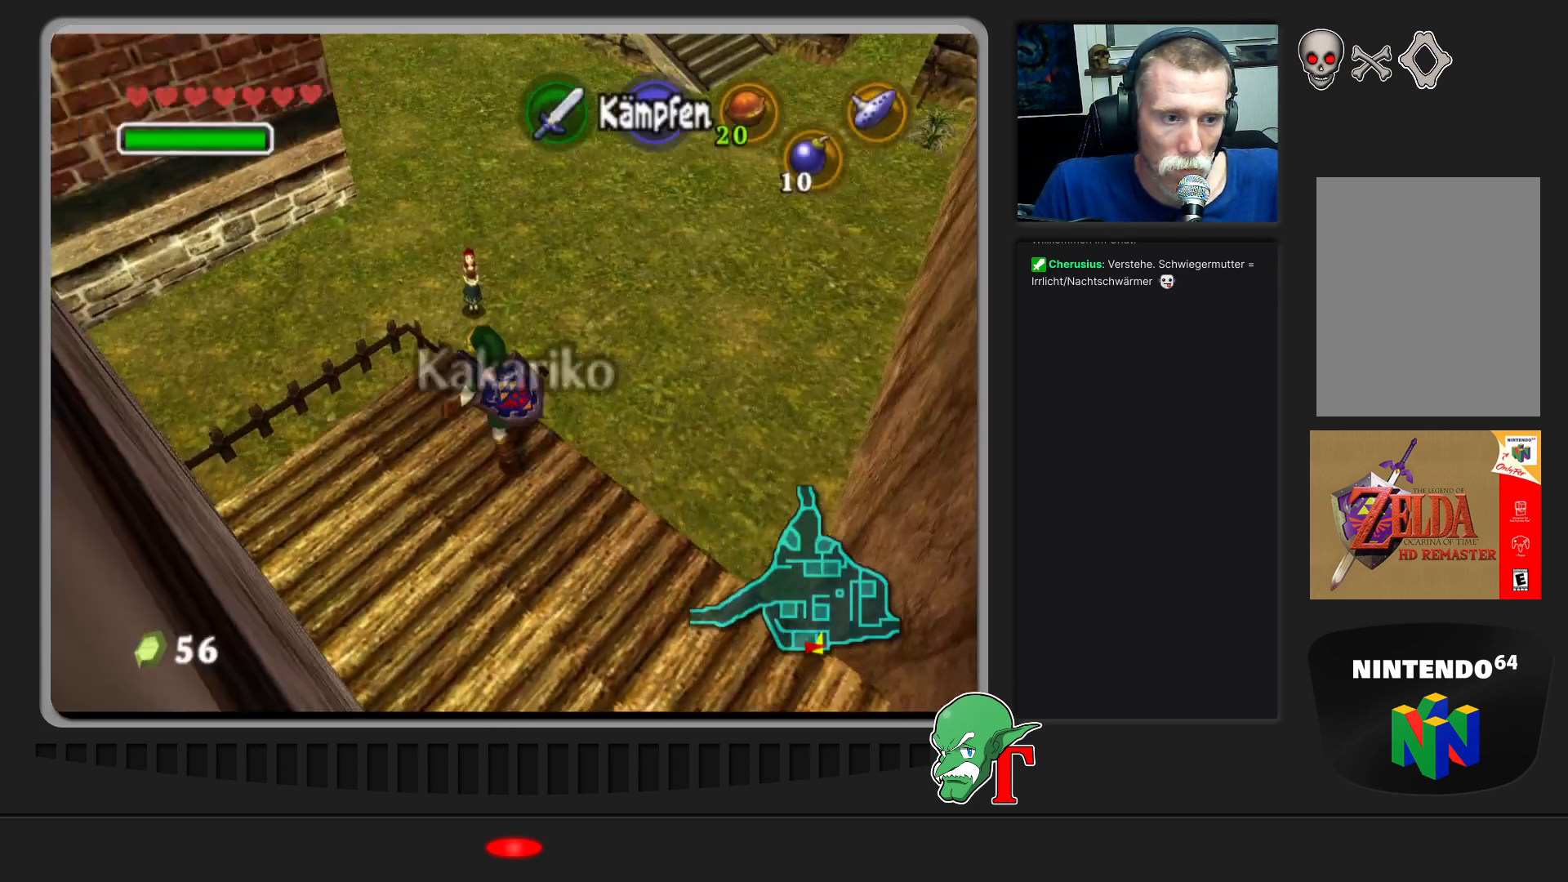
{"buttons": [], "left_stick": "up", "events": []}
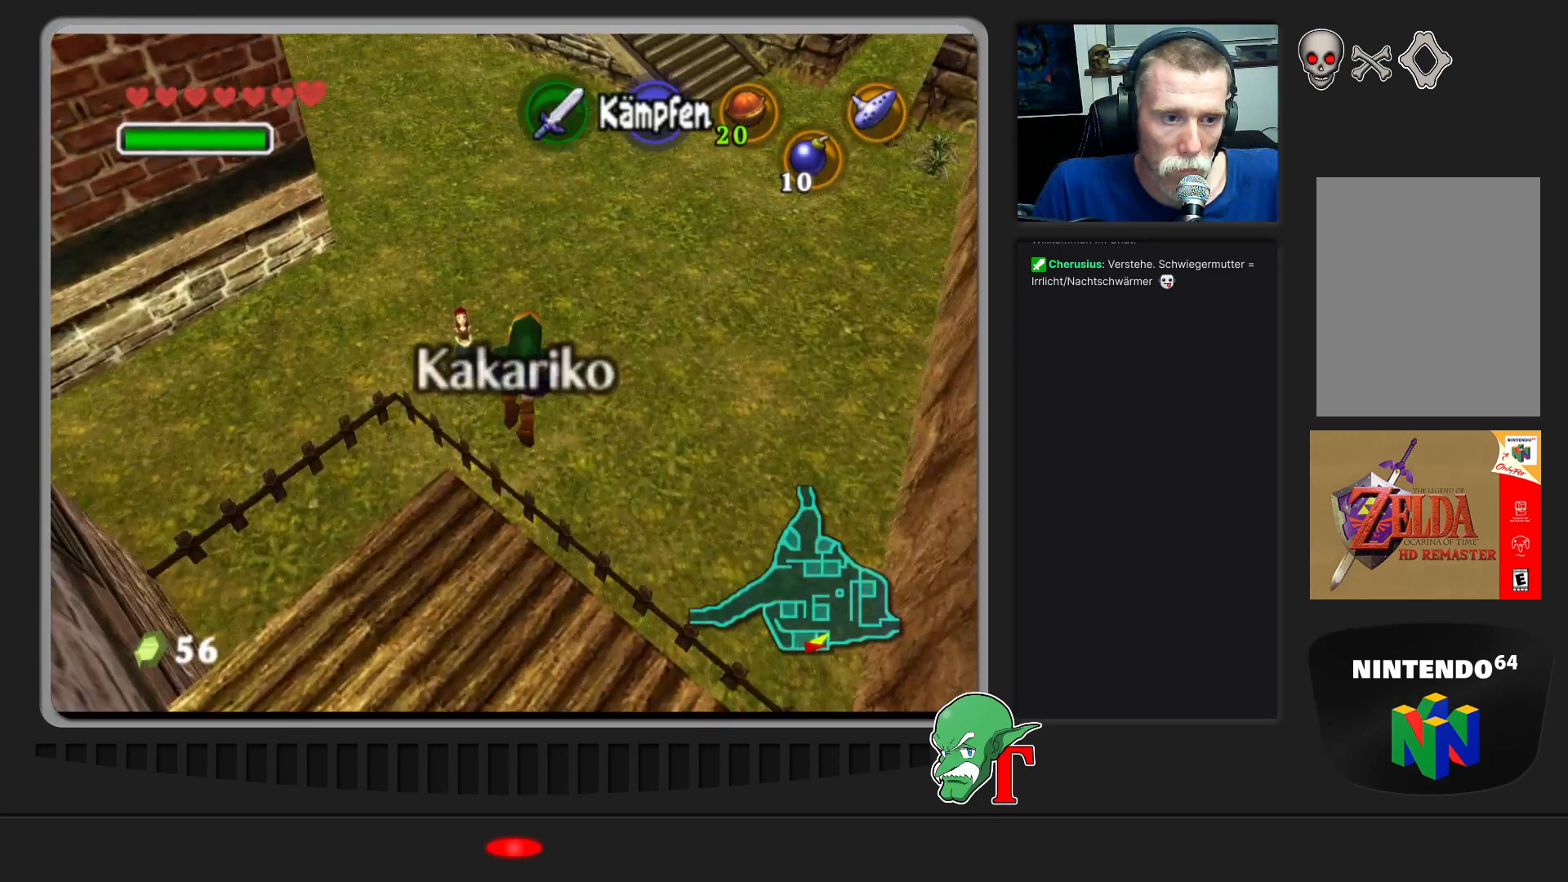
{"buttons": [], "left_stick": "left", "events": [[300, "left_stick", "up-left"], [467, "left_stick", "left"]]}
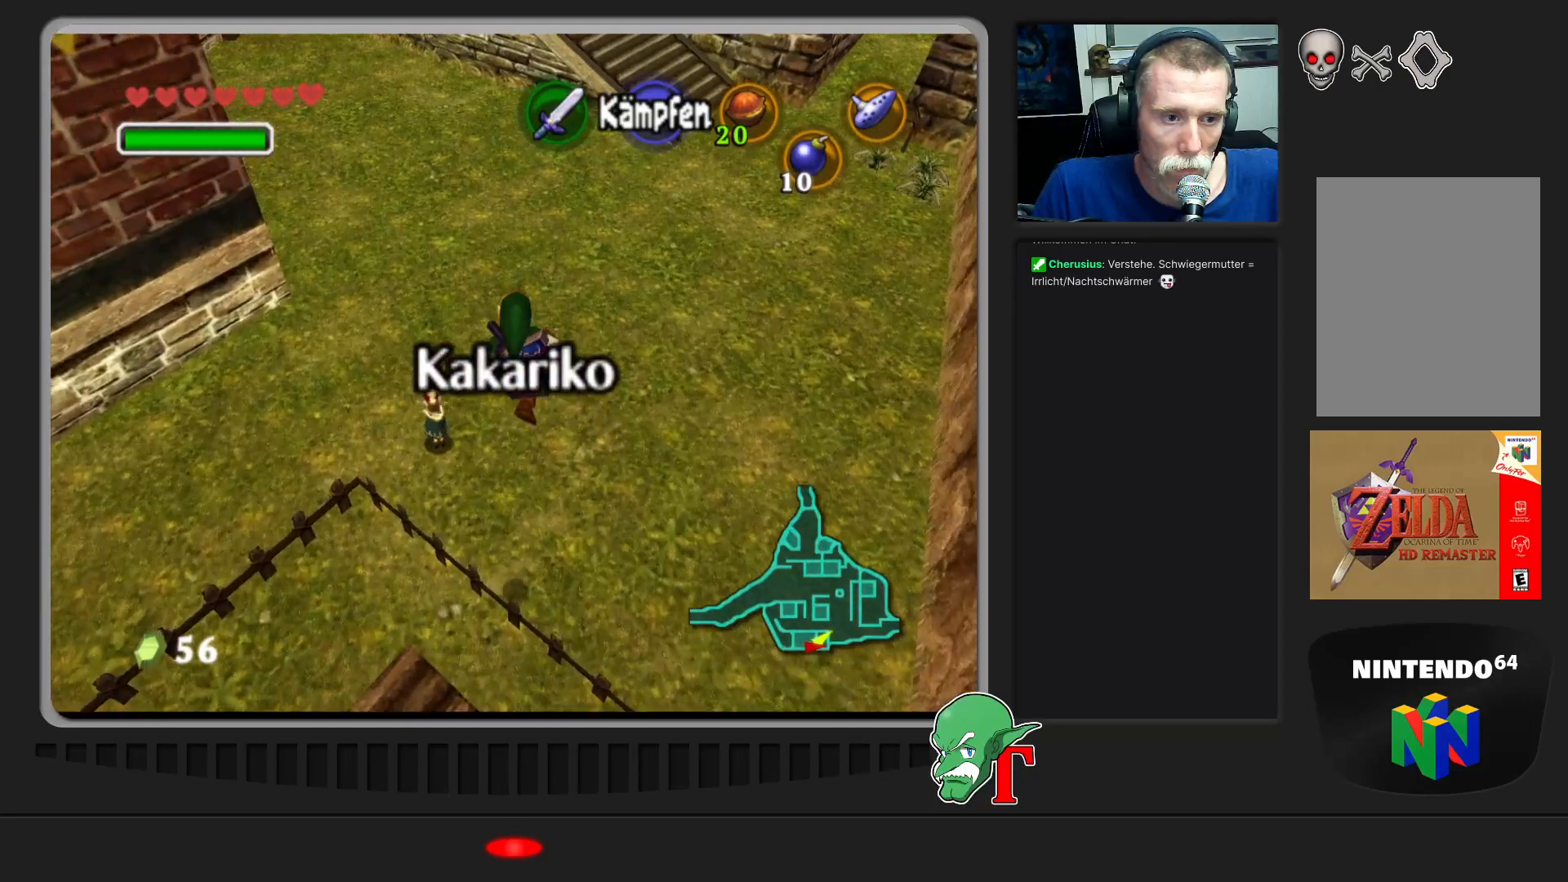
{"buttons": [], "left_stick": "down", "events": [[100, "left_stick", "center"], [267, "left_stick", "down"]]}
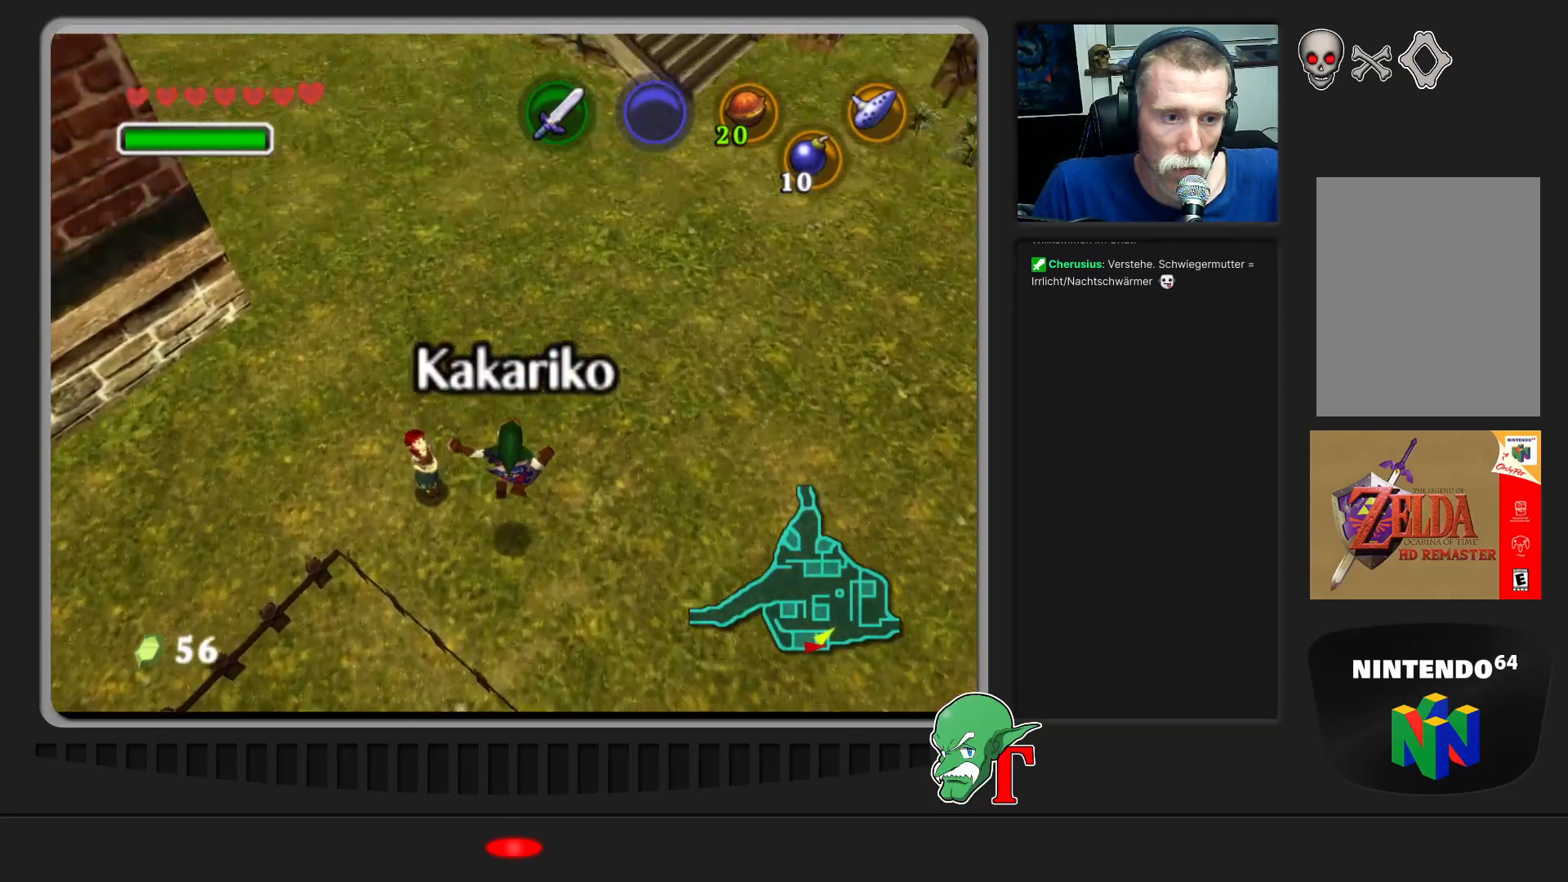
{"buttons": [], "left_stick": "left", "events": [[133, "left_stick", "center"], [400, "left_stick", "left"]]}
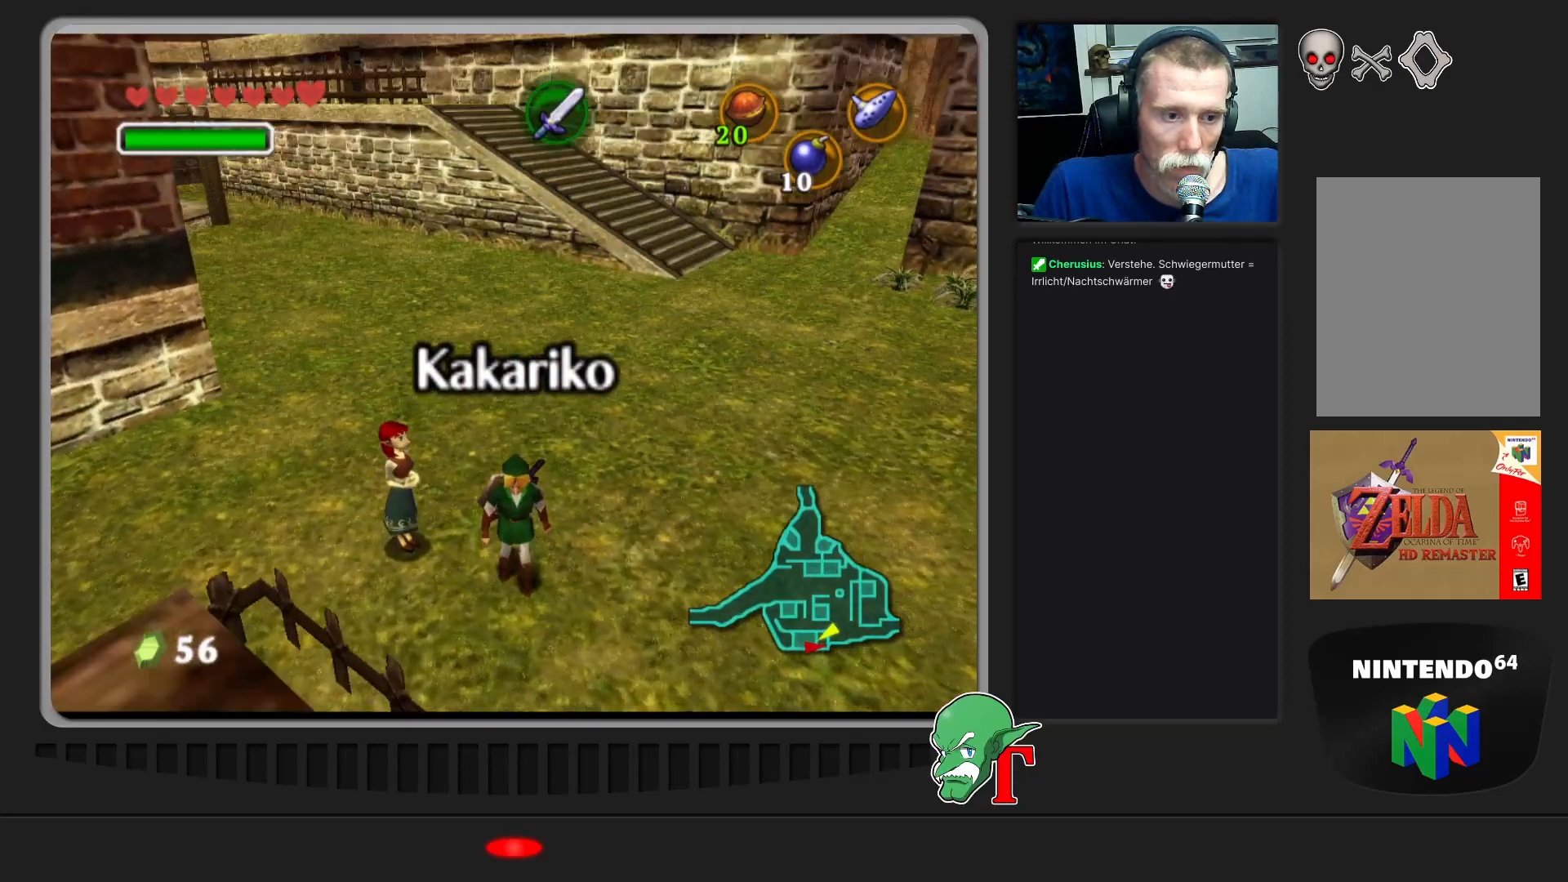
{"buttons": [], "left_stick": "center", "events": [[33, "left_stick", "center"], [433, "left_stick", "left"], [500, "left_stick", "center"]]}
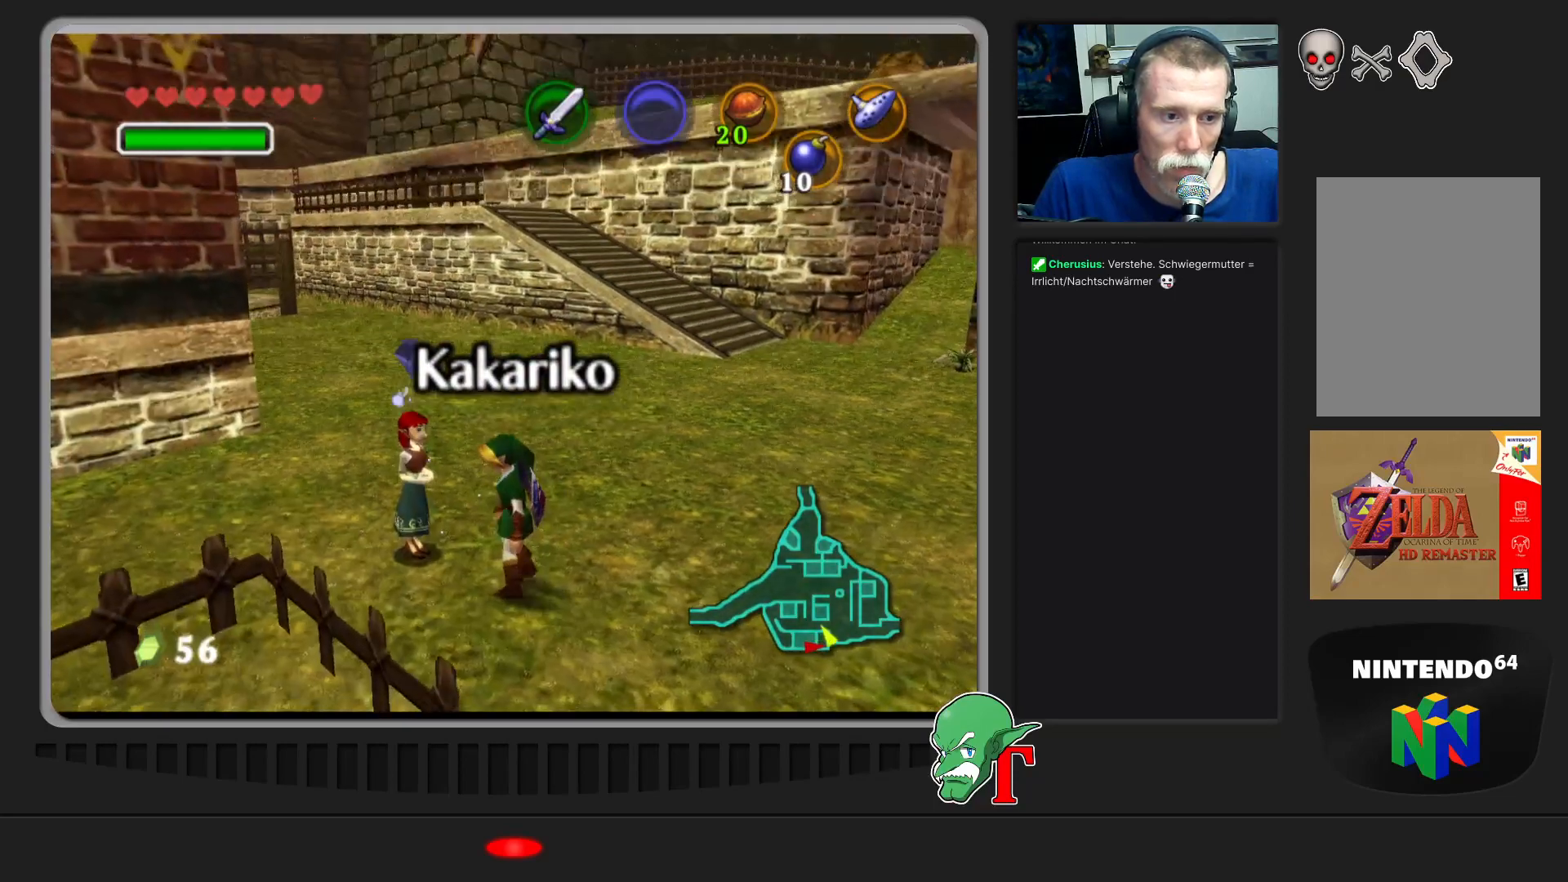
{"buttons": [], "left_stick": "center", "events": [[67, "A", "down"], [200, "A", "up"]]}
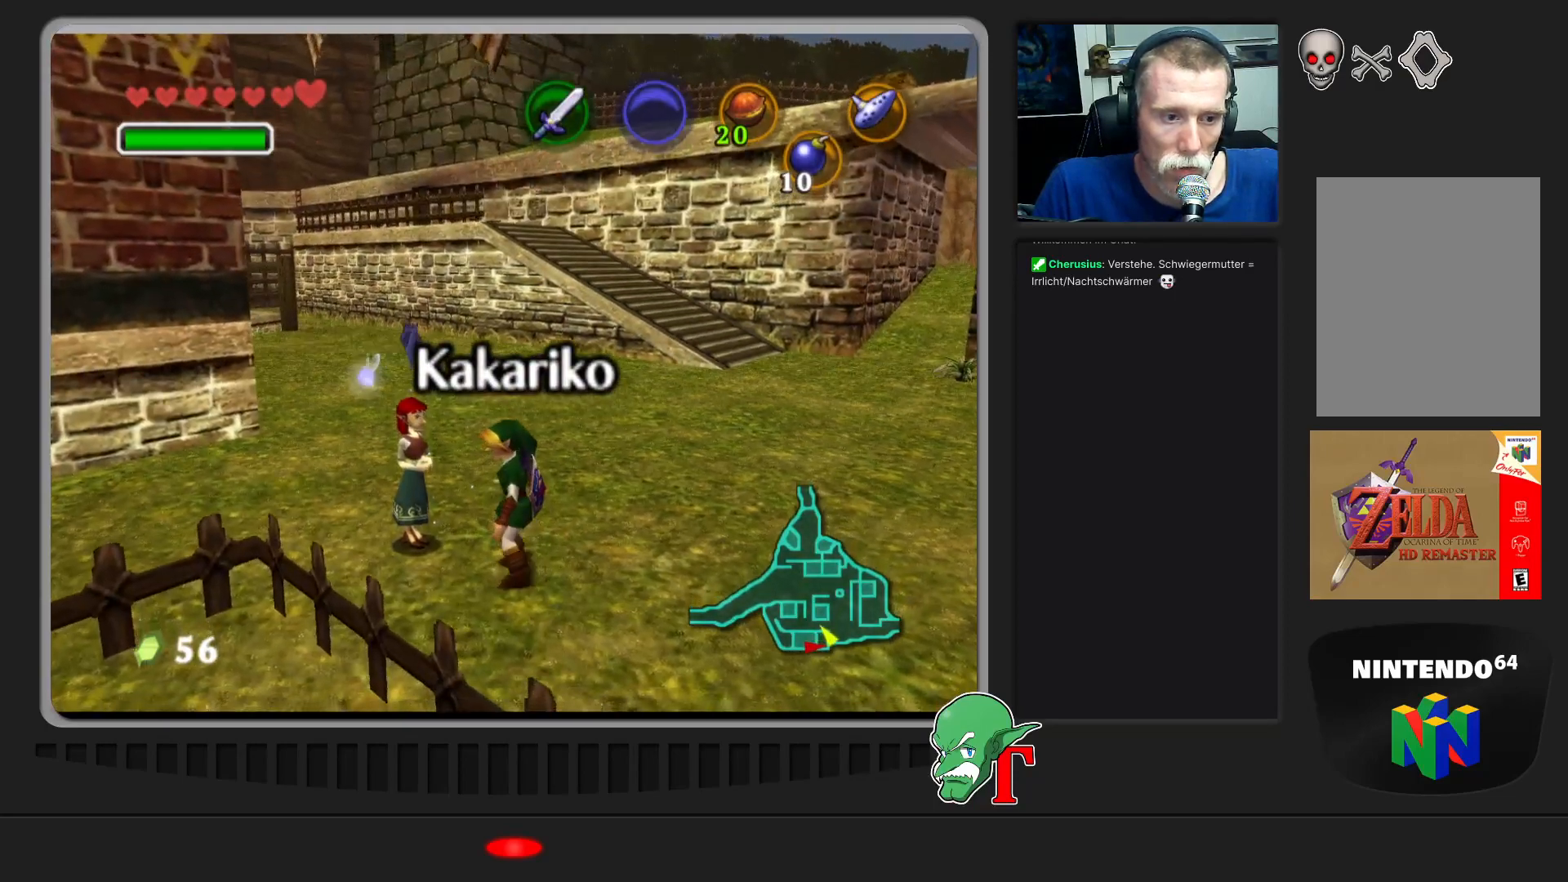
{"buttons": [], "left_stick": "up-left", "events": [[400, "left_stick", "up-left"]]}
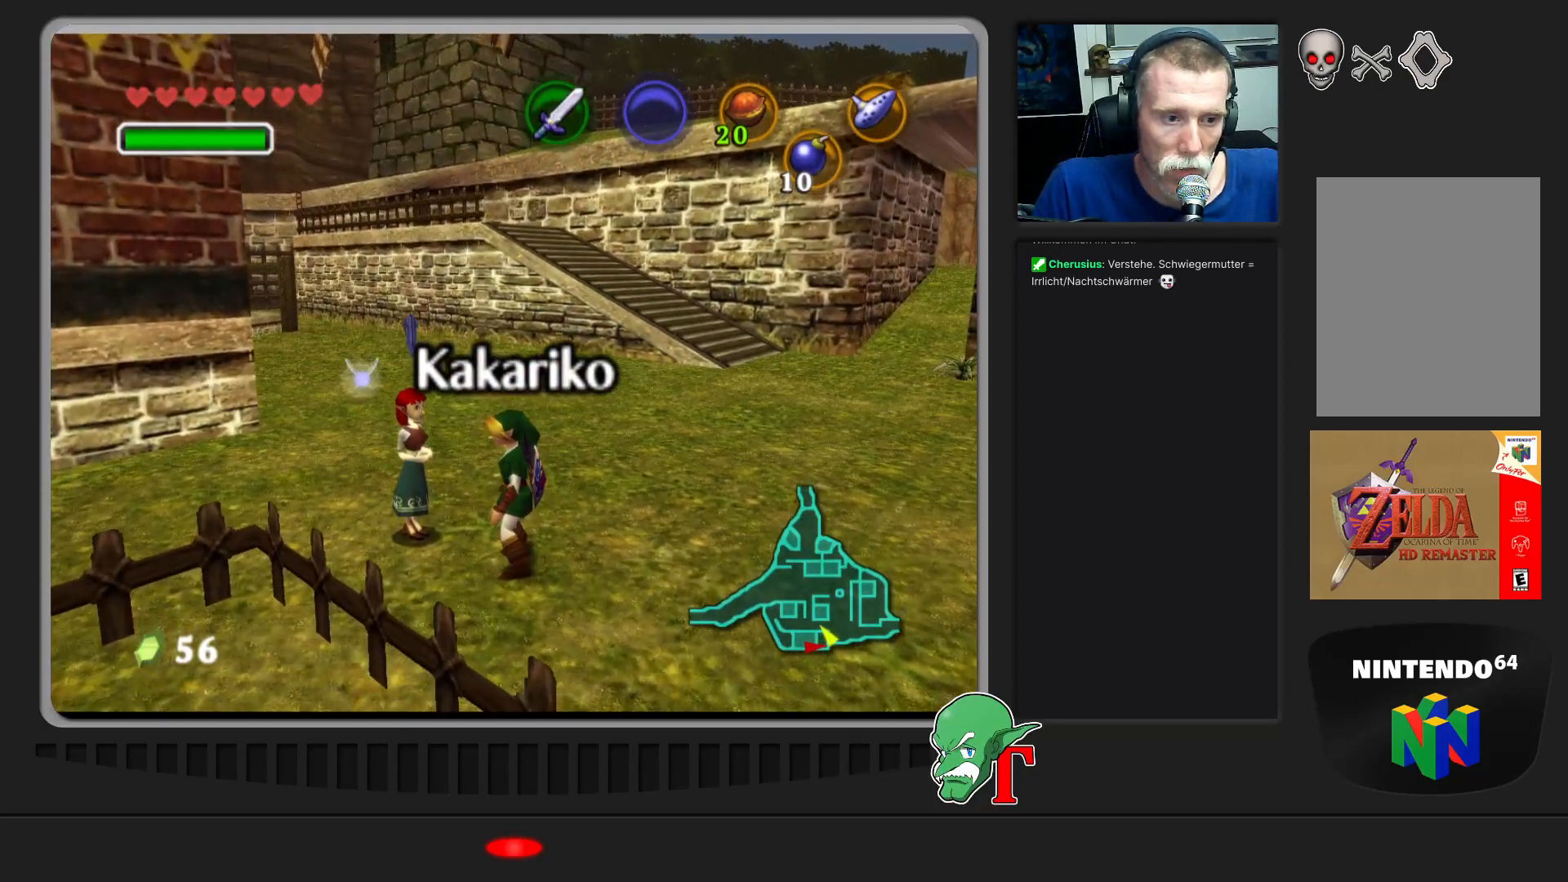
{"buttons": [], "left_stick": "center", "events": [[133, "left_stick", "center"], [267, "A", "down"], [433, "A", "up"]]}